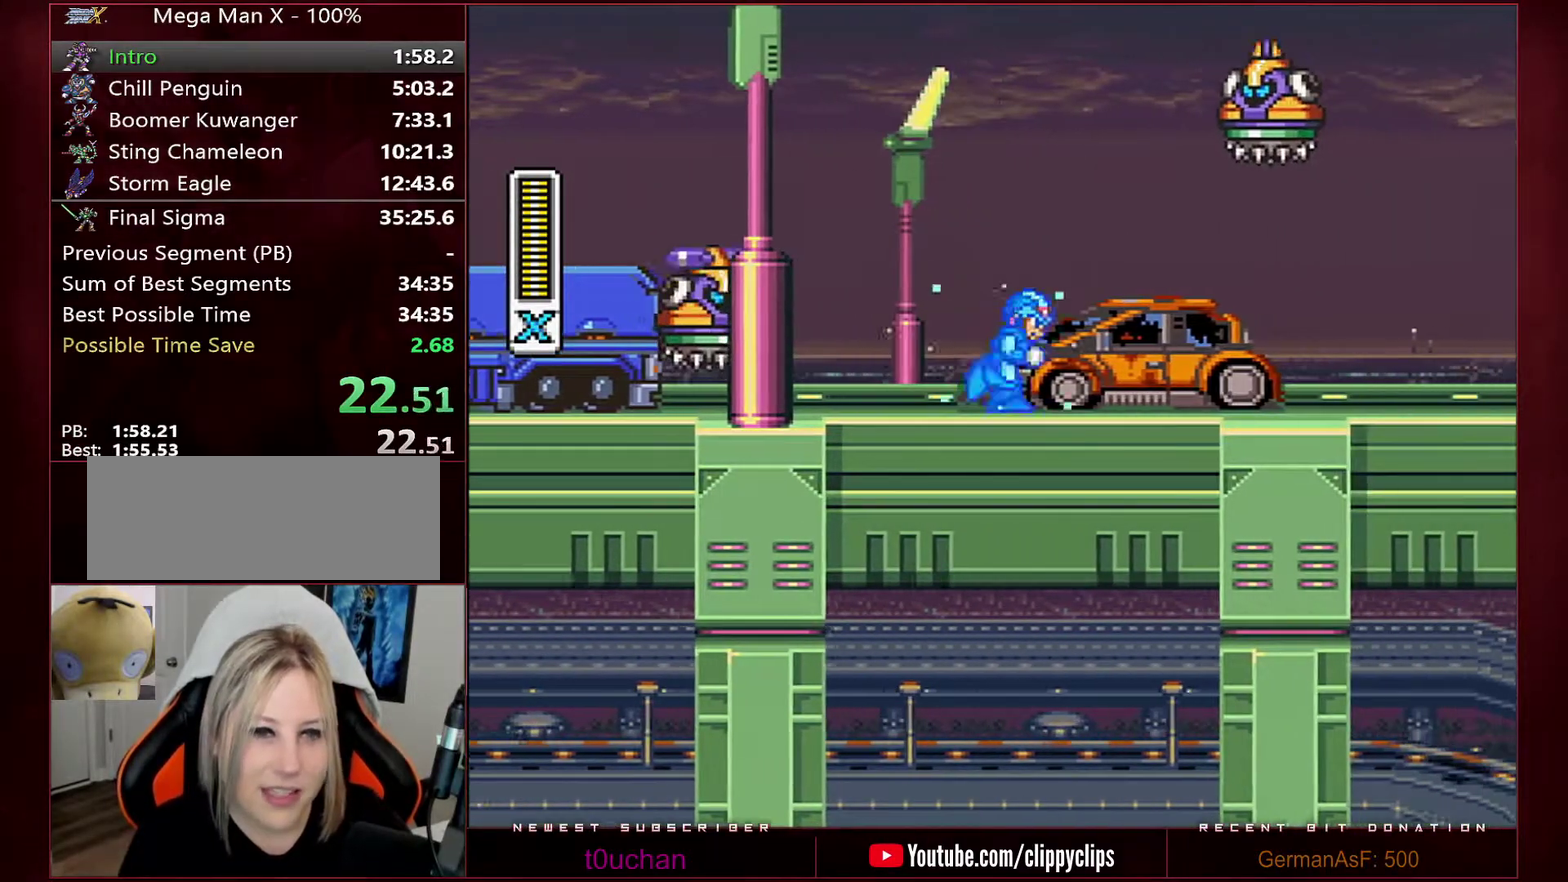
Gameplay with a controller (Nintendo layout); each line is a JSON object with the inputs held at the frame after it. "events" lists button and stick changes between this image and that frame as [ms after this image, input, new state], when the widget could be followed in between. Not read: L3 R2 R3.
{"buttons": ["Y", "DPAD_RIGHT"], "events": []}
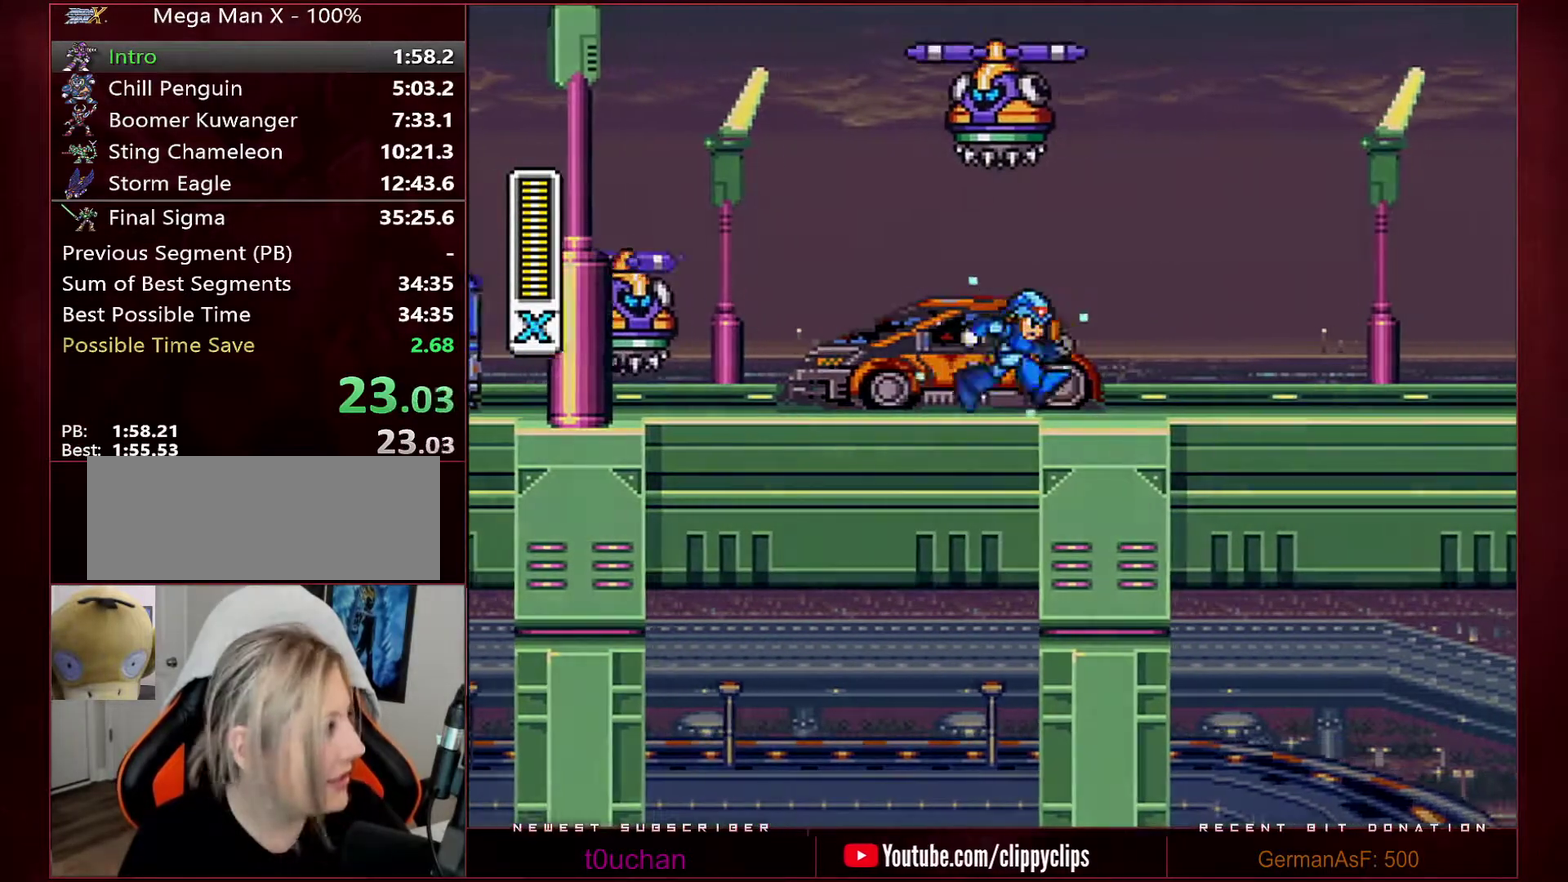
{"buttons": ["Y", "DPAD_RIGHT"], "events": []}
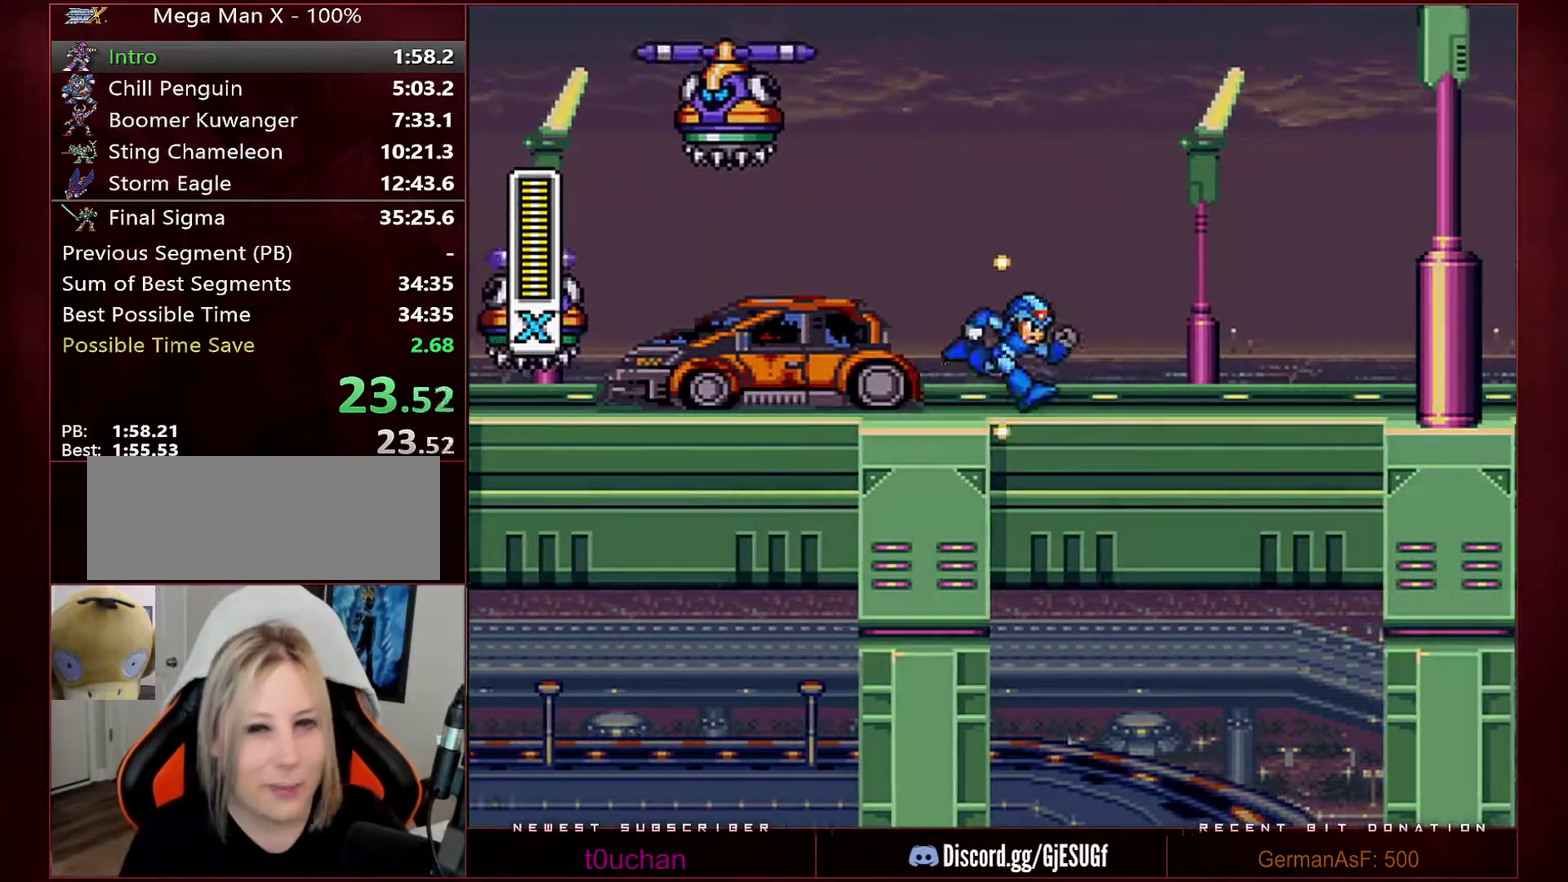
{"buttons": ["Y", "DPAD_RIGHT"], "events": []}
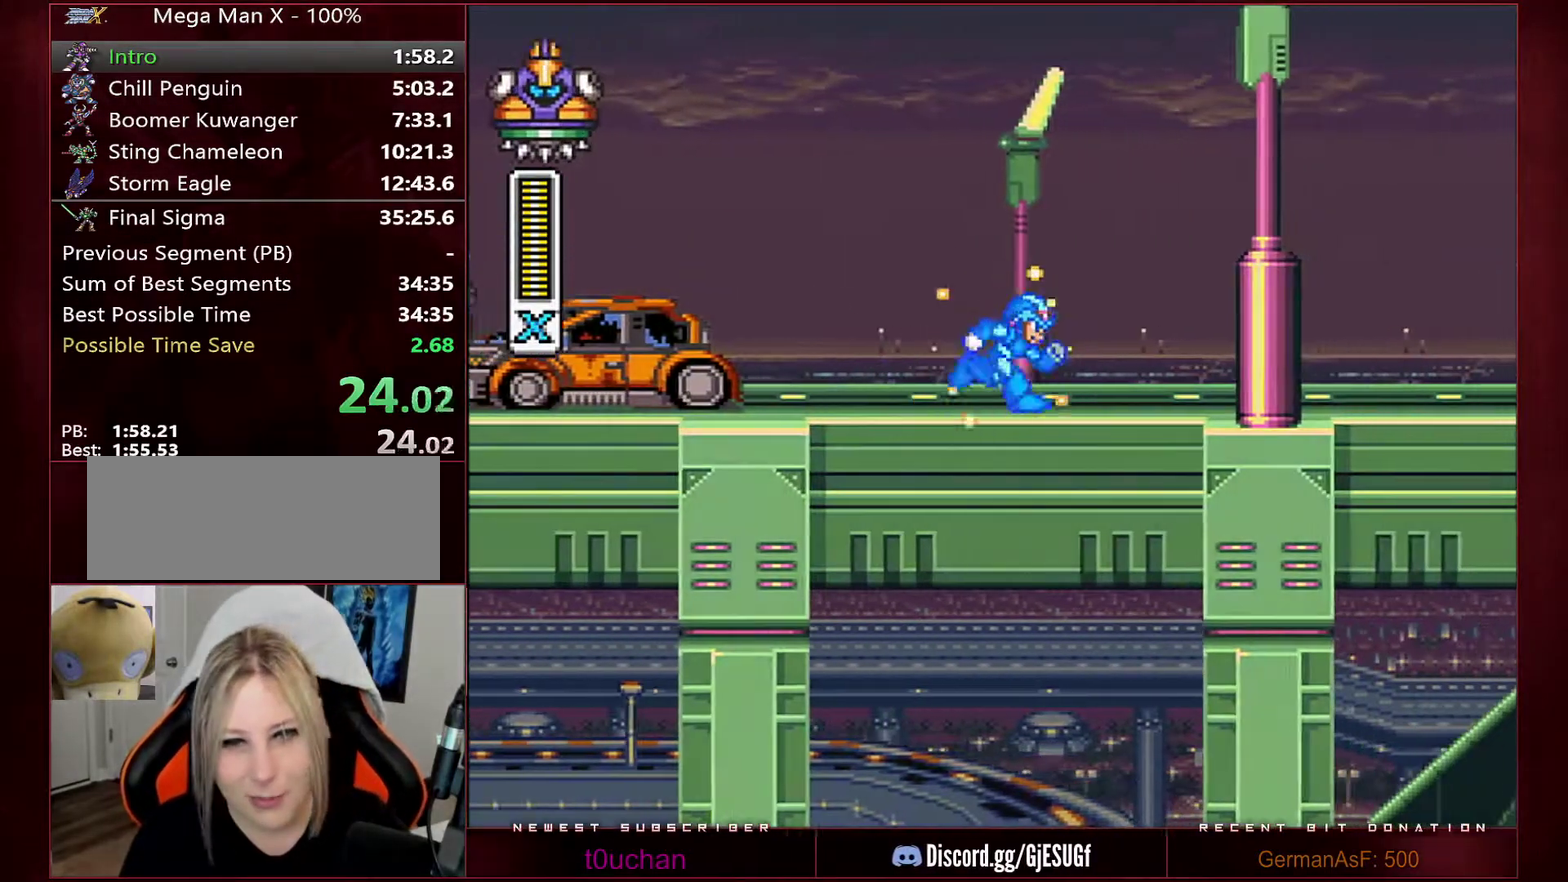
{"buttons": ["DPAD_UP", "DPAD_RIGHT"], "events": [[317, "Y", "up"], [450, "DPAD_UP", "down"]]}
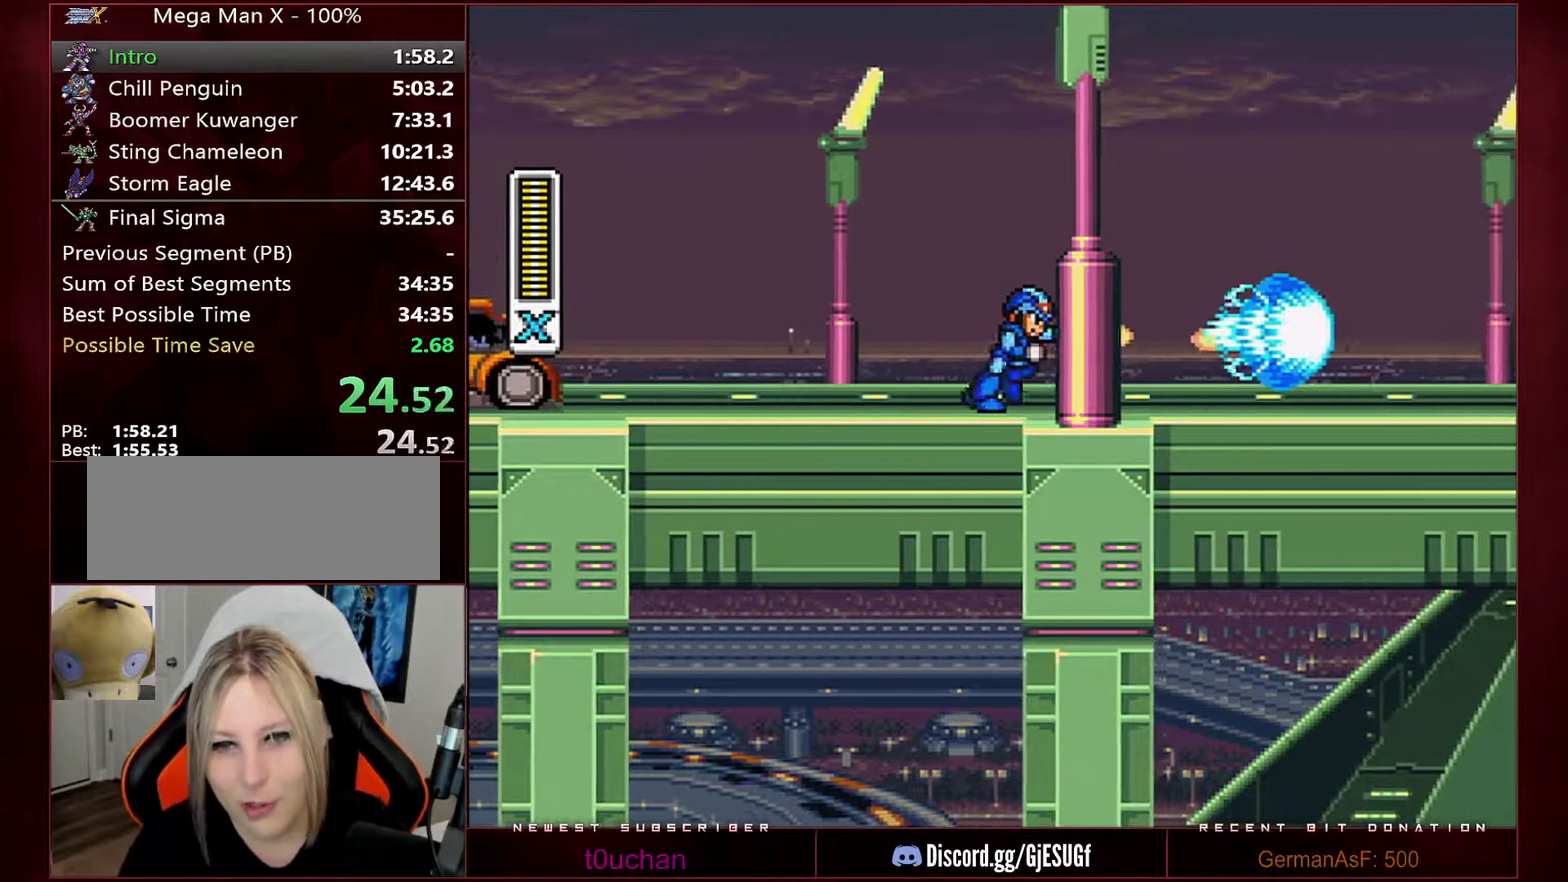
{"buttons": ["X", "DPAD_RIGHT"], "events": [[67, "A", "down"], [100, "DPAD_UP", "up"], [217, "A", "up"], [317, "X", "down"], [317, "Y", "down"], [383, "Y", "up"]]}
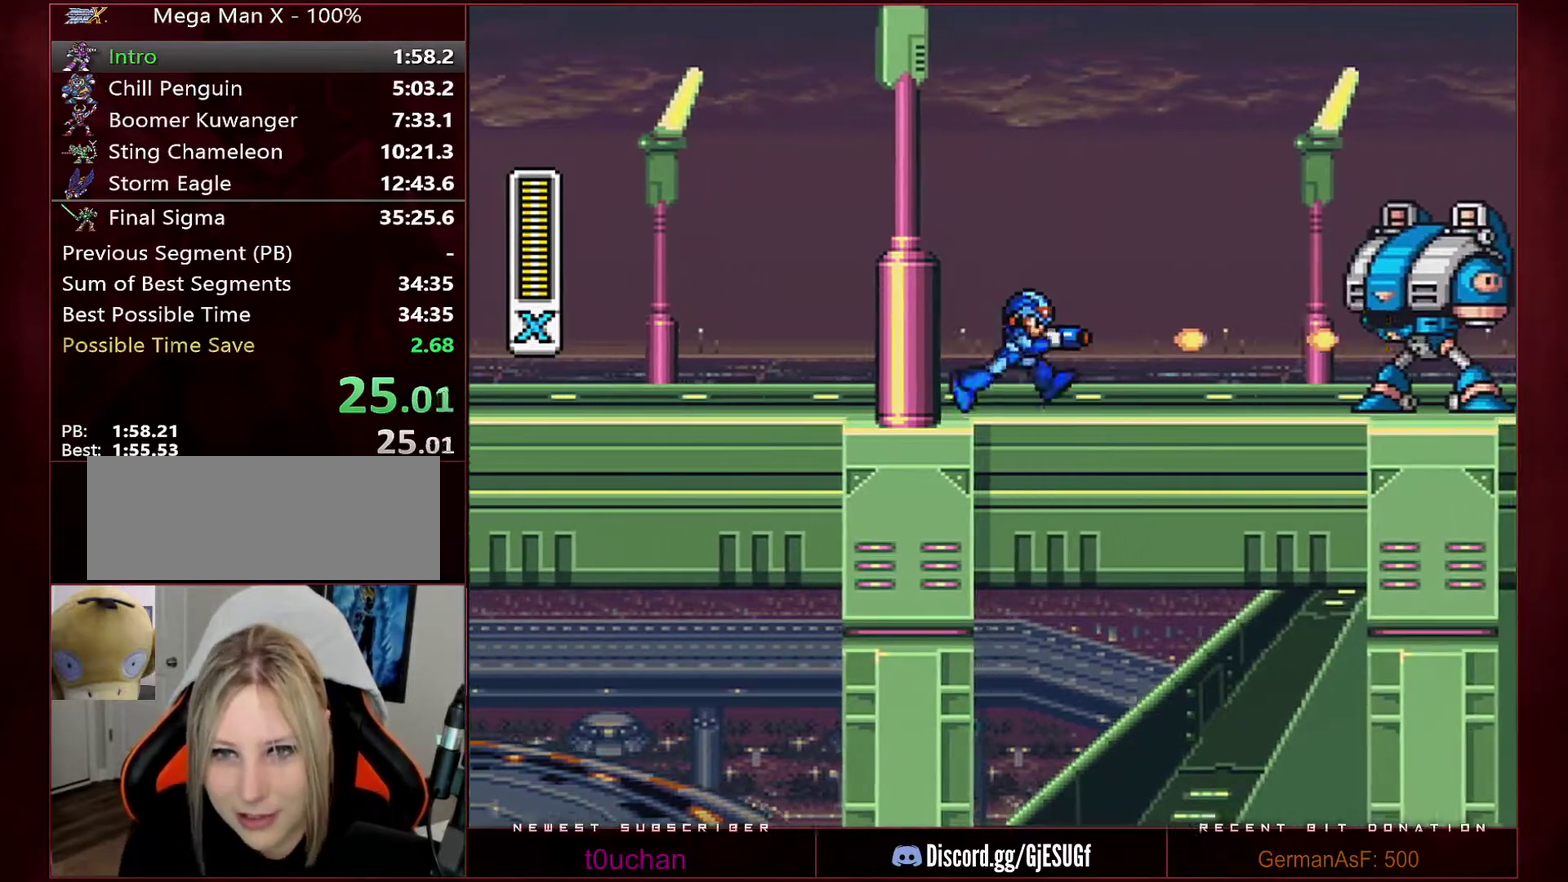
{"buttons": ["X", "Y", "DPAD_UP", "DPAD_RIGHT"], "events": [[33, "X", "up"], [100, "X", "down"], [100, "Y", "down"], [133, "Y", "up"], [200, "Y", "down"], [217, "Y", "up"], [283, "Y", "down"], [317, "Y", "up"], [383, "Y", "down"], [417, "Y", "up"], [500, "DPAD_UP", "down"], [500, "Y", "down"]]}
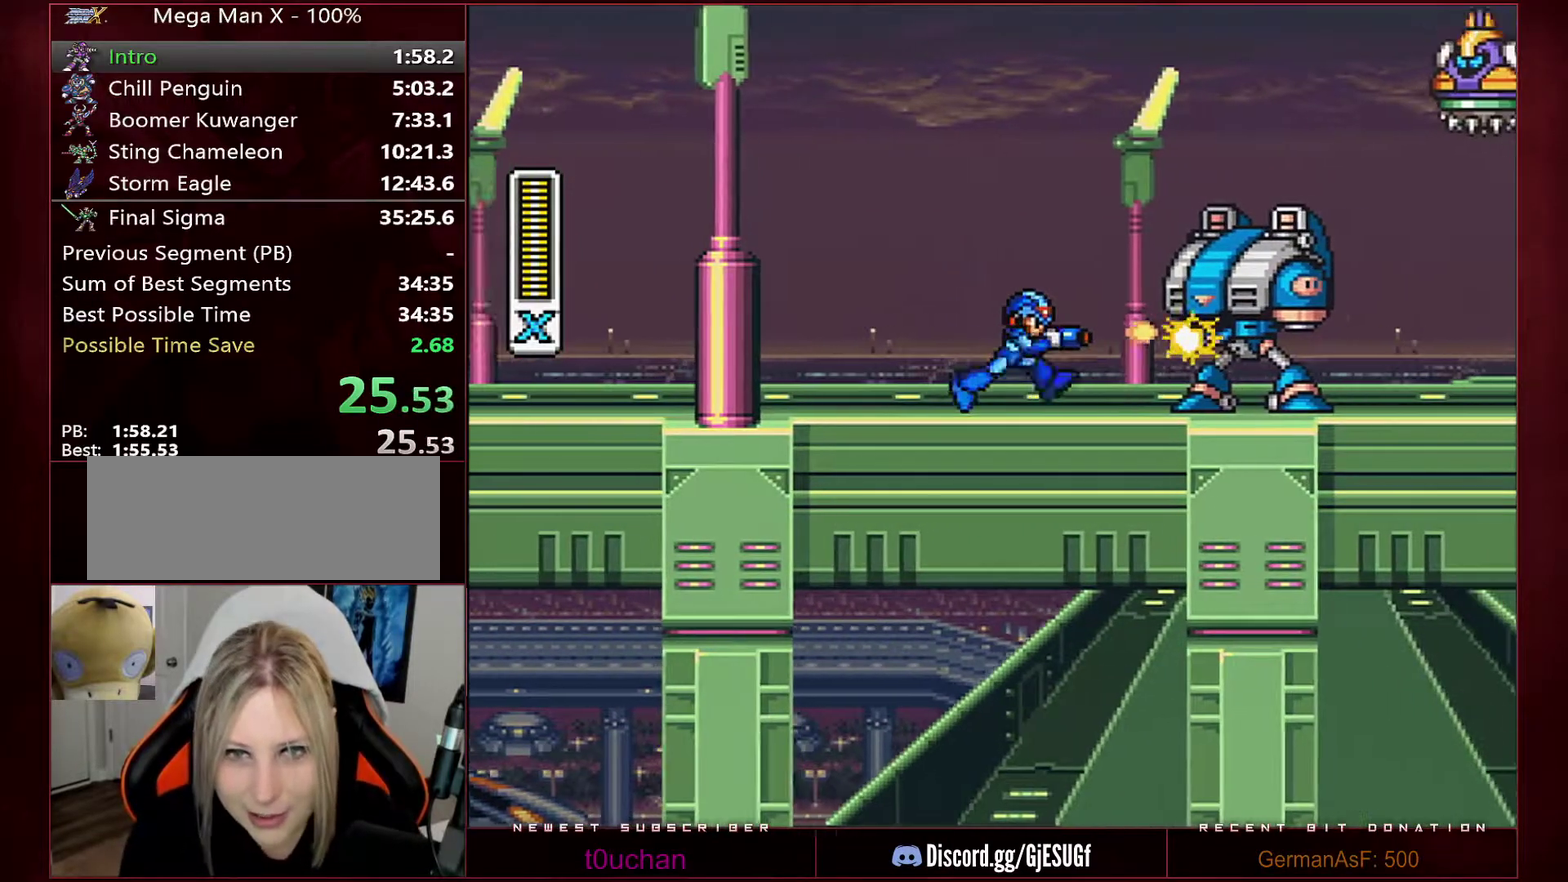
{"buttons": ["B", "DPAD_RIGHT"], "events": [[33, "Y", "up"], [200, "Y", "down"], [217, "Y", "up"], [283, "Y", "down"], [317, "Y", "up"], [350, "Y", "down"], [383, "DPAD_UP", "up"], [383, "X", "up"], [417, "Y", "up"], [450, "DPAD_UP", "down"], [450, "Y", "down"], [483, "B", "down"], [500, "DPAD_UP", "up"], [500, "Y", "up"]]}
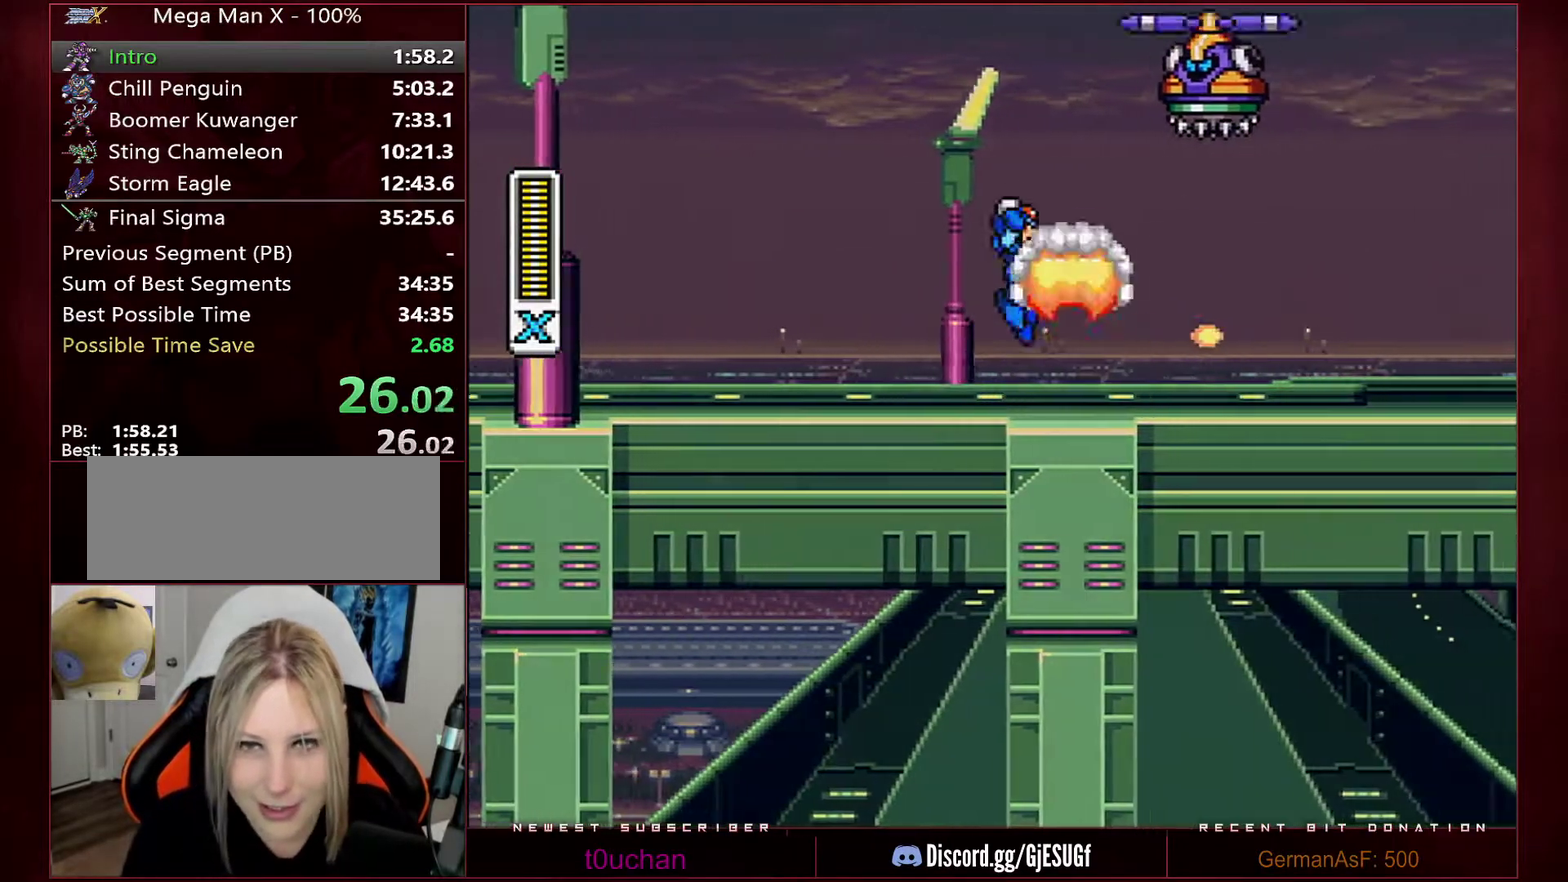
{"buttons": ["Y", "DPAD_RIGHT"], "events": [[200, "B", "up"], [250, "Y", "down"]]}
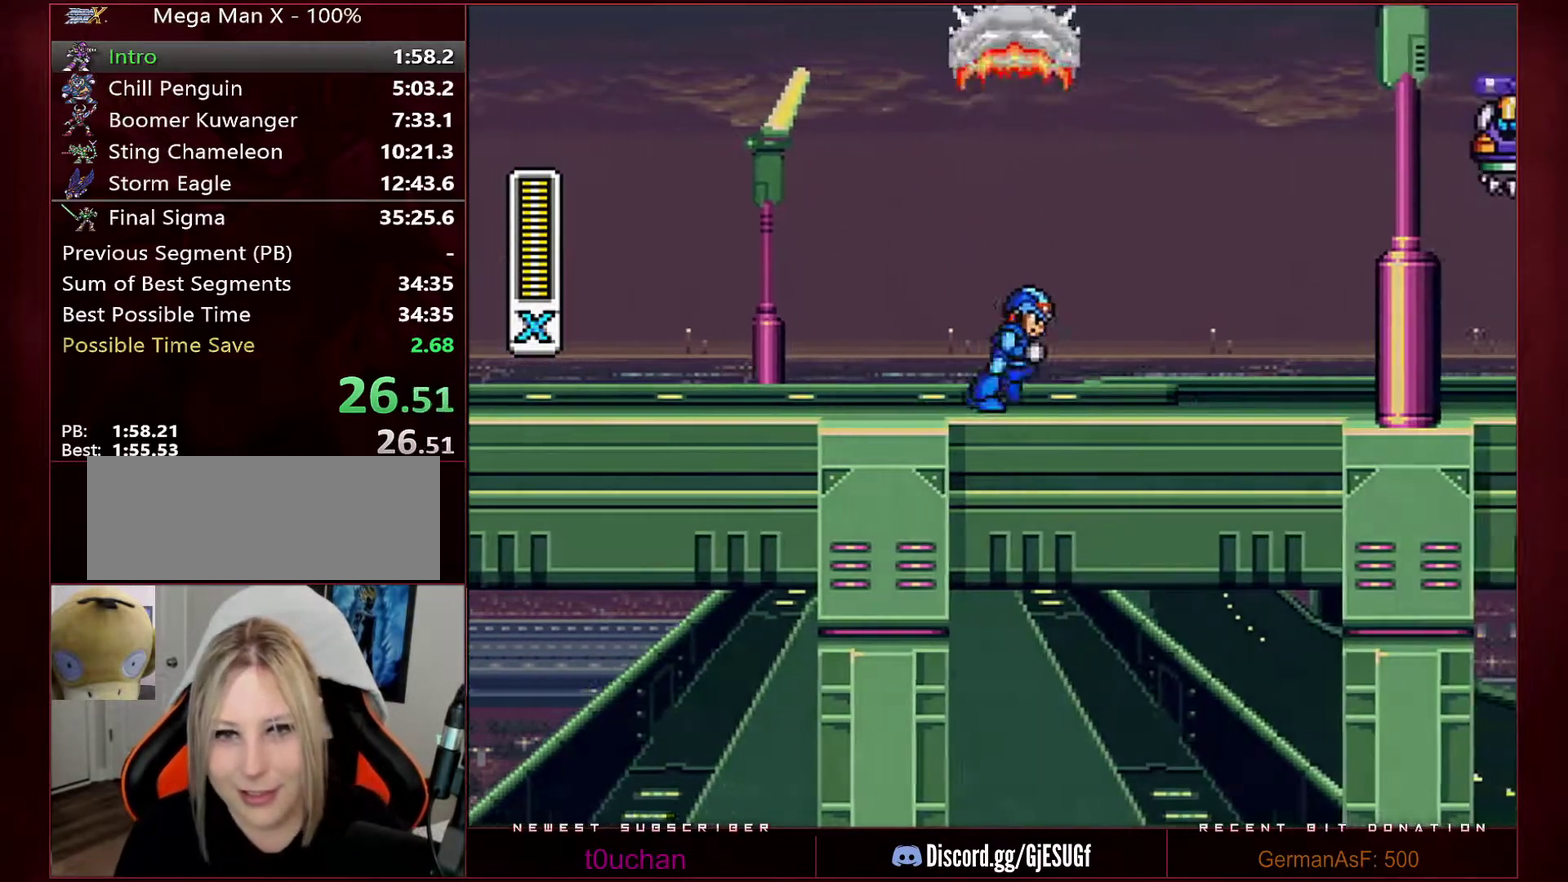
{"buttons": ["Y", "DPAD_RIGHT"], "events": []}
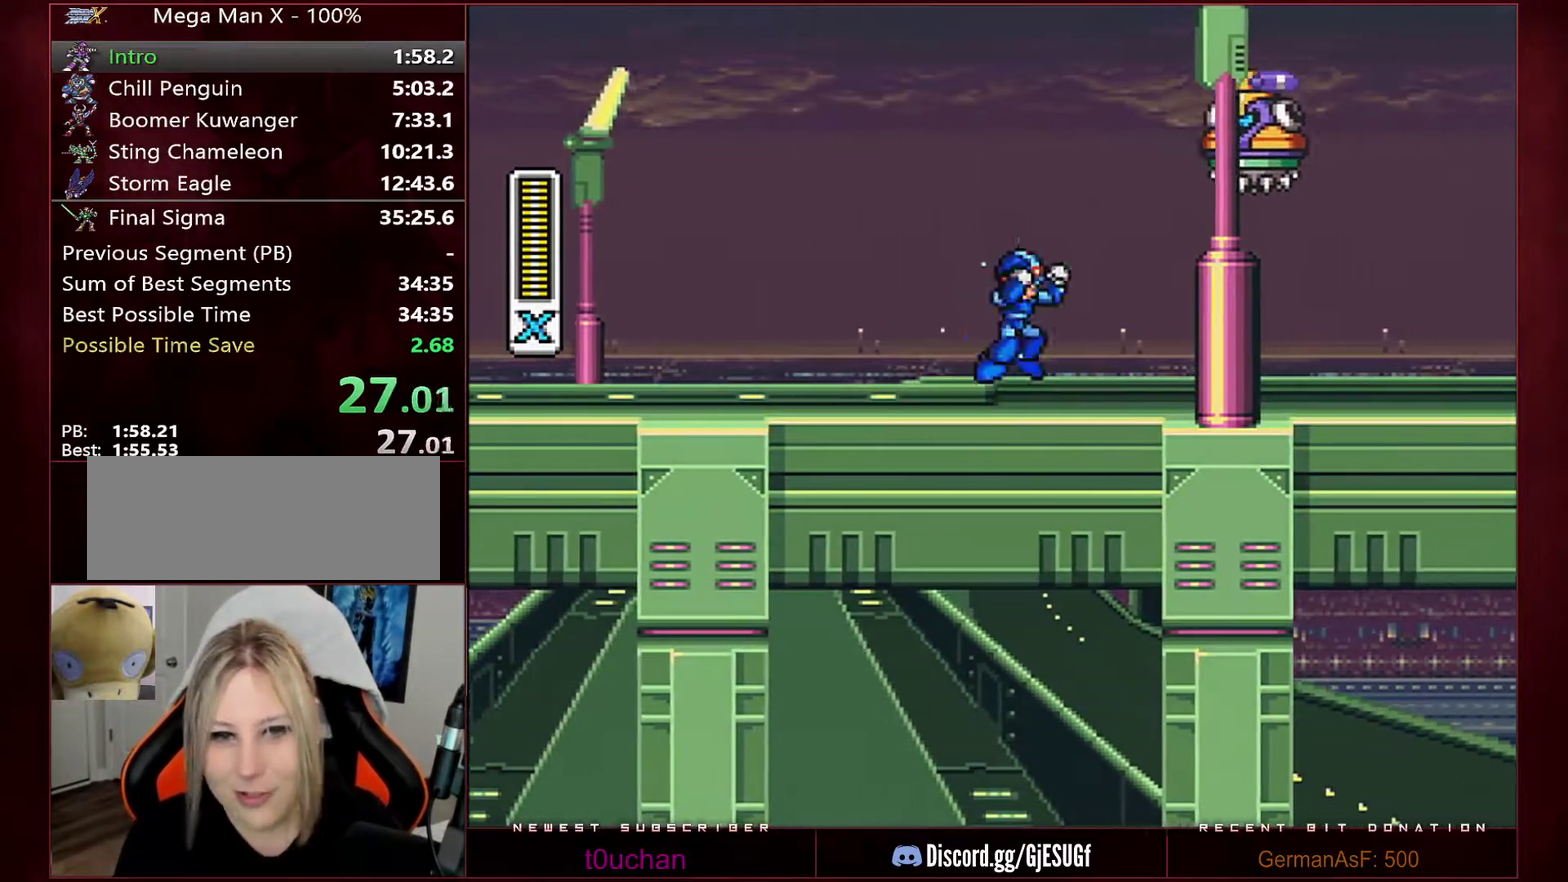
{"buttons": ["DPAD_RIGHT"], "events": [[33, "B", "down"], [133, "B", "up"], [133, "Y", "up"], [233, "B", "down"], [233, "Y", "down"], [283, "B", "up"], [283, "Y", "up"], [317, "DPAD_UP", "down"], [350, "B", "down"], [417, "B", "up"], [417, "DPAD_UP", "up"]]}
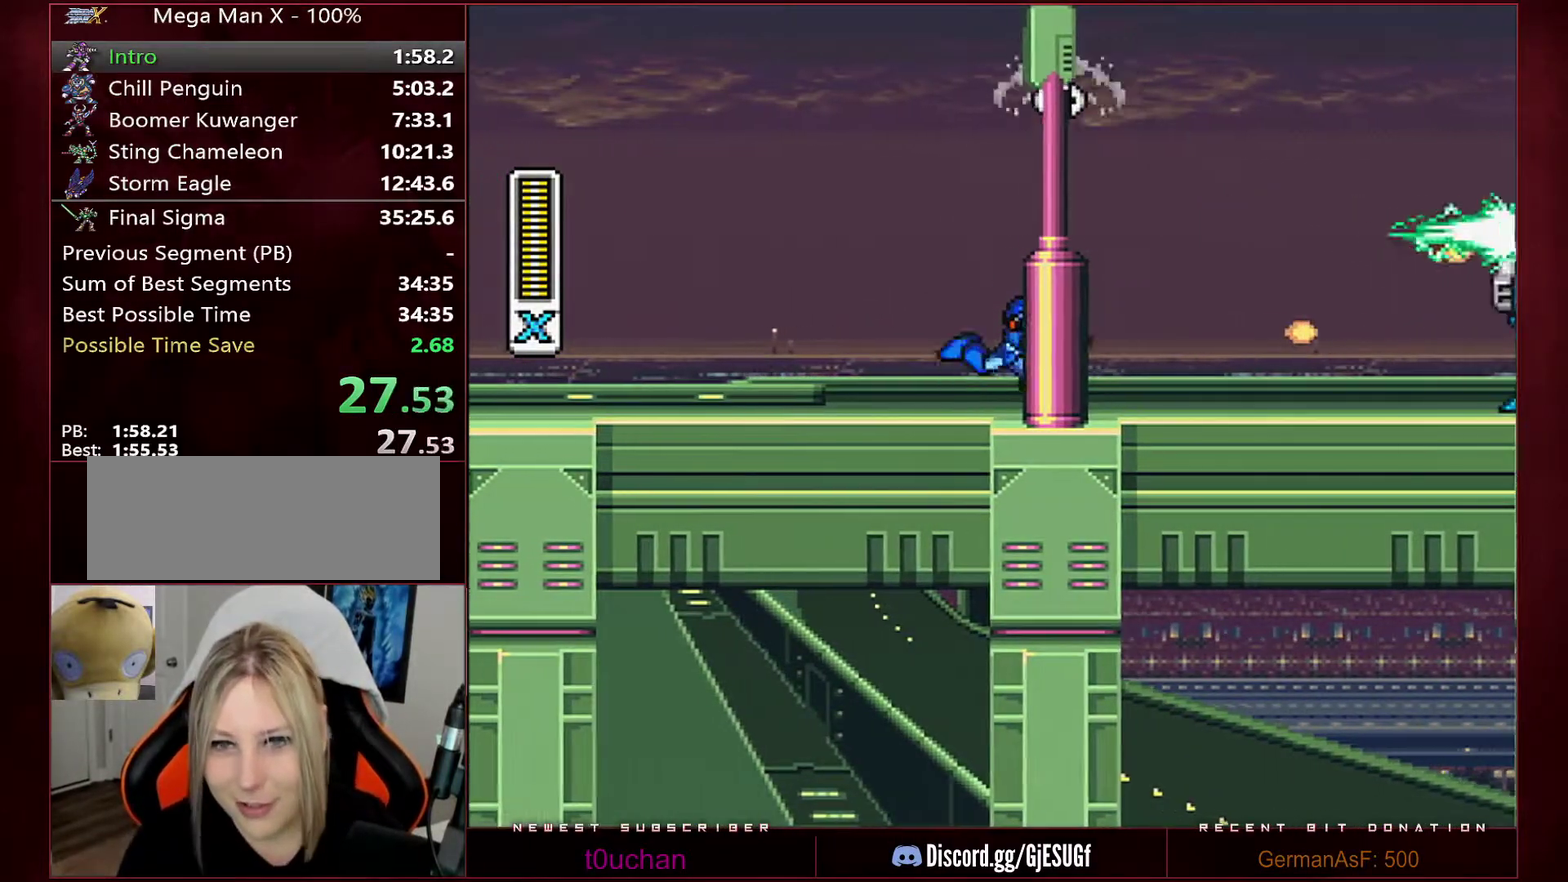
{"buttons": ["DPAD_RIGHT"], "events": [[33, "Y", "down"], [100, "Y", "up"], [167, "B", "down"], [217, "B", "up"]]}
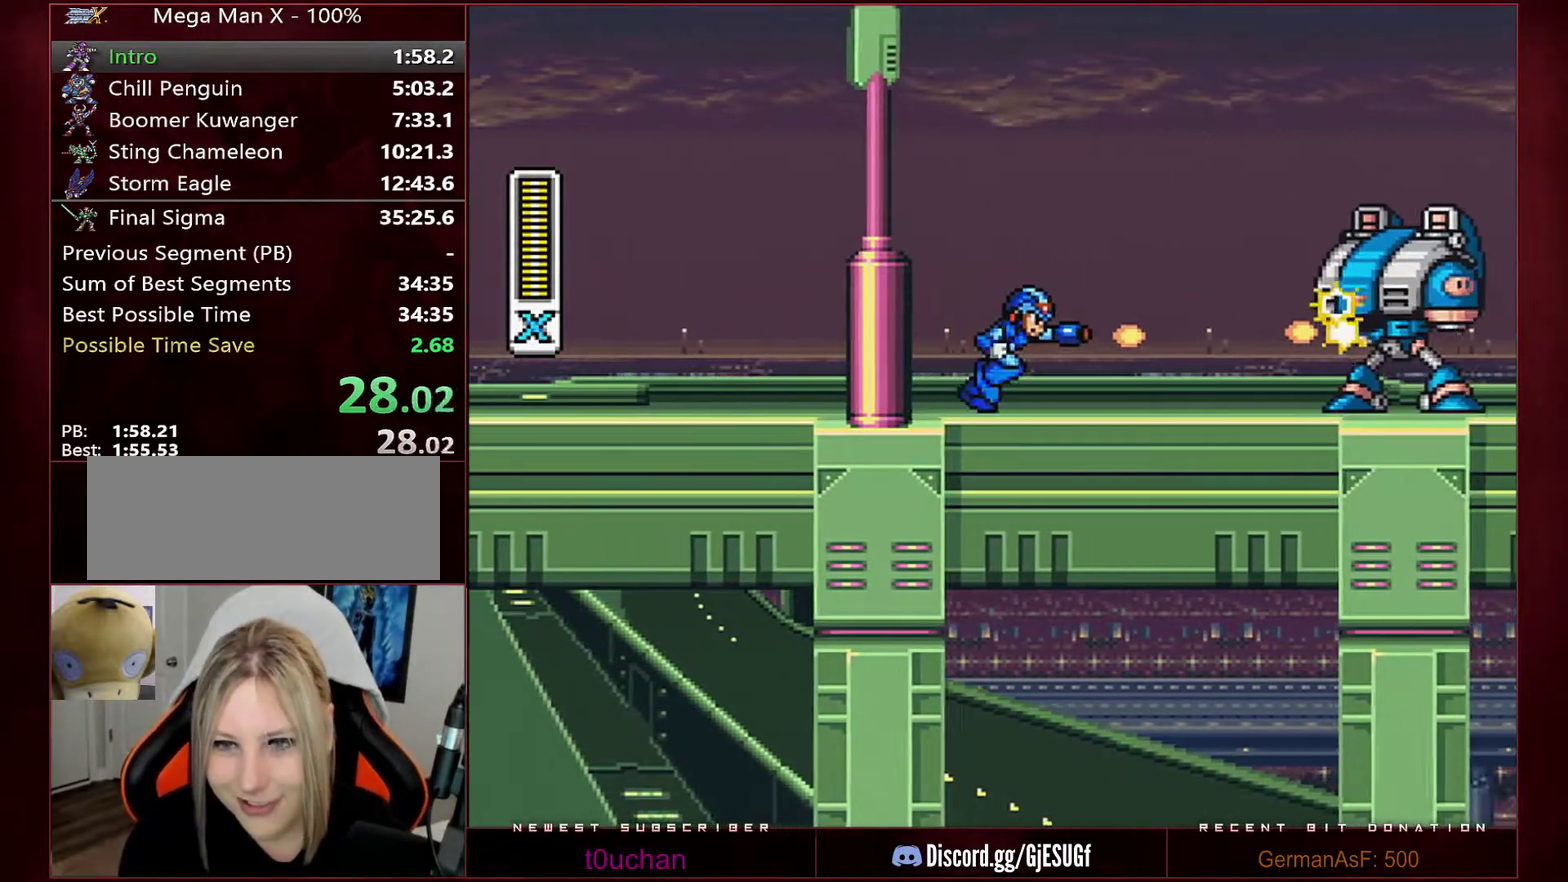
{"buttons": ["Y", "DPAD_RIGHT"], "events": [[133, "Y", "down"], [200, "A", "down"], [200, "Y", "up"], [250, "Y", "down"], [317, "A", "up"], [350, "Y", "up"], [483, "Y", "down"]]}
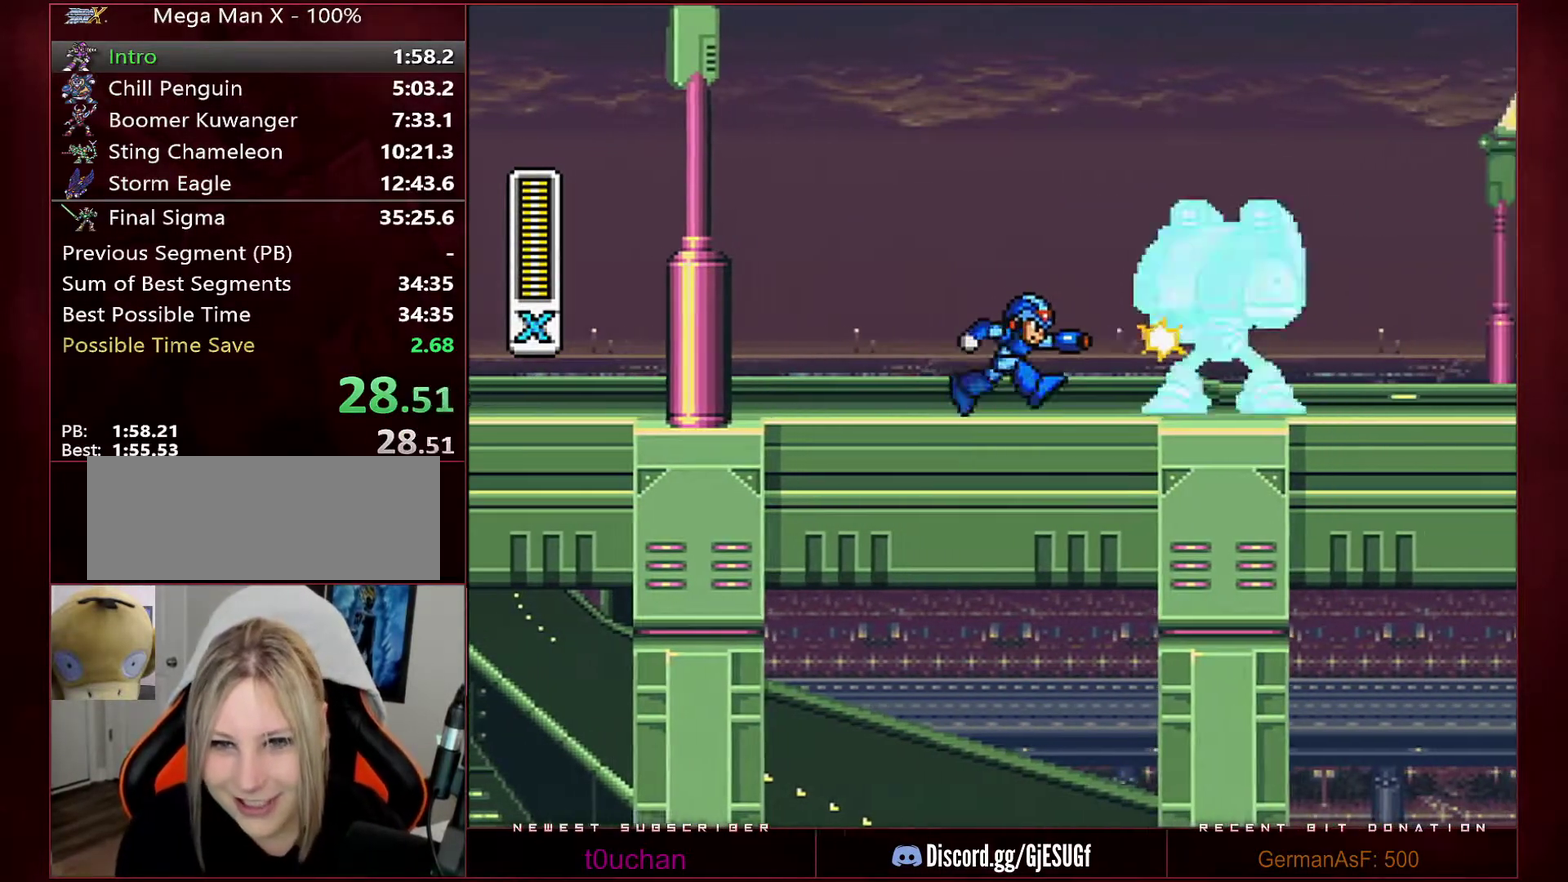
{"buttons": ["DPAD_RIGHT"], "events": [[100, "Y", "up"], [233, "Y", "down"], [350, "Y", "up"], [417, "Y", "down"], [483, "Y", "up"]]}
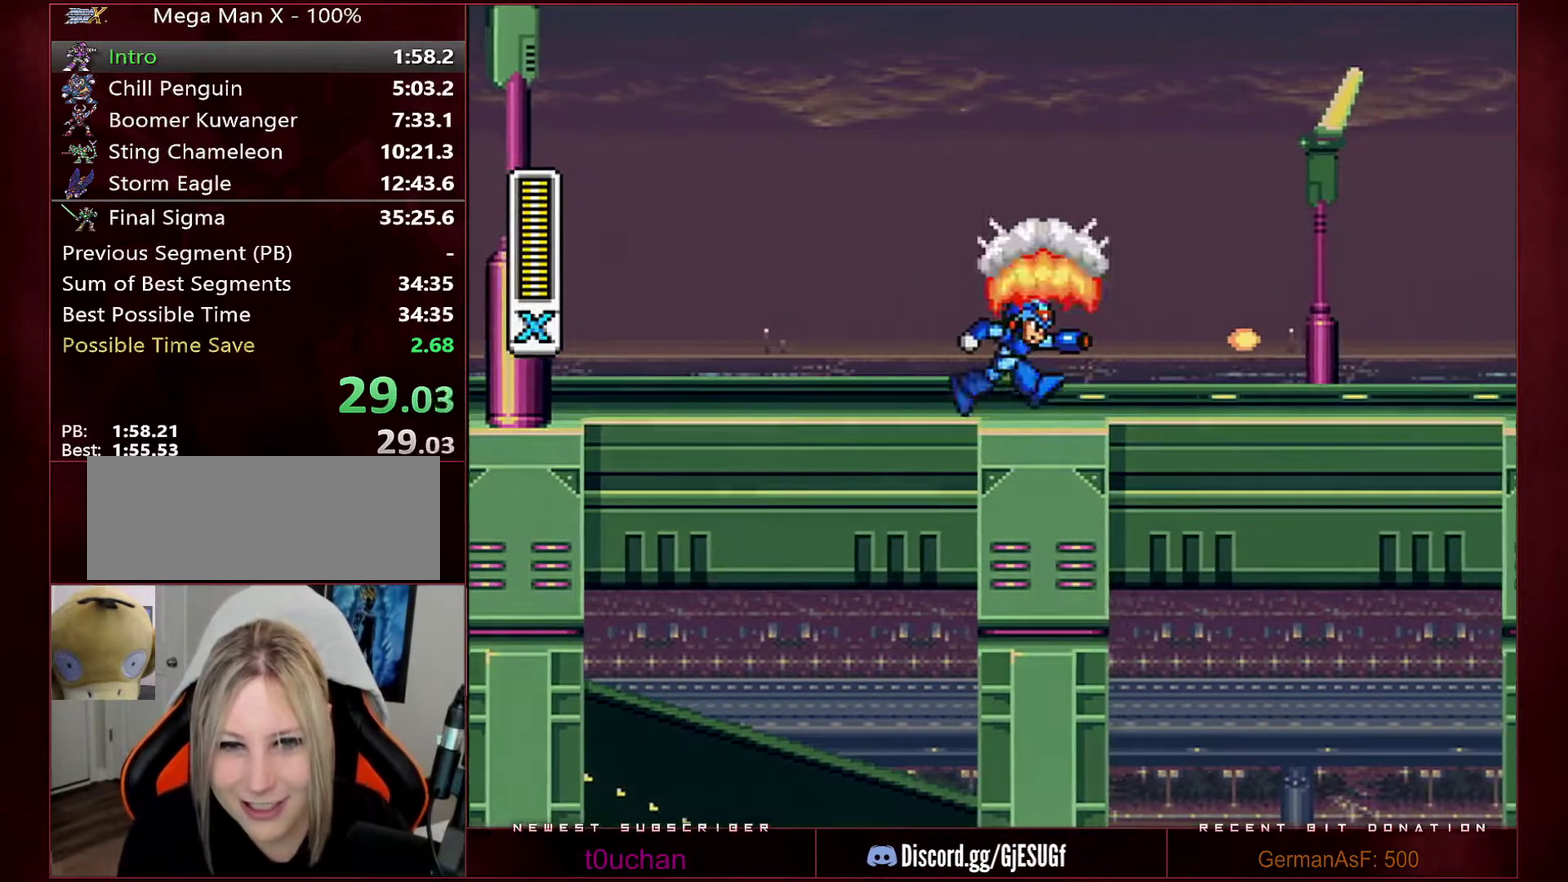
{"buttons": ["DPAD_RIGHT"], "events": []}
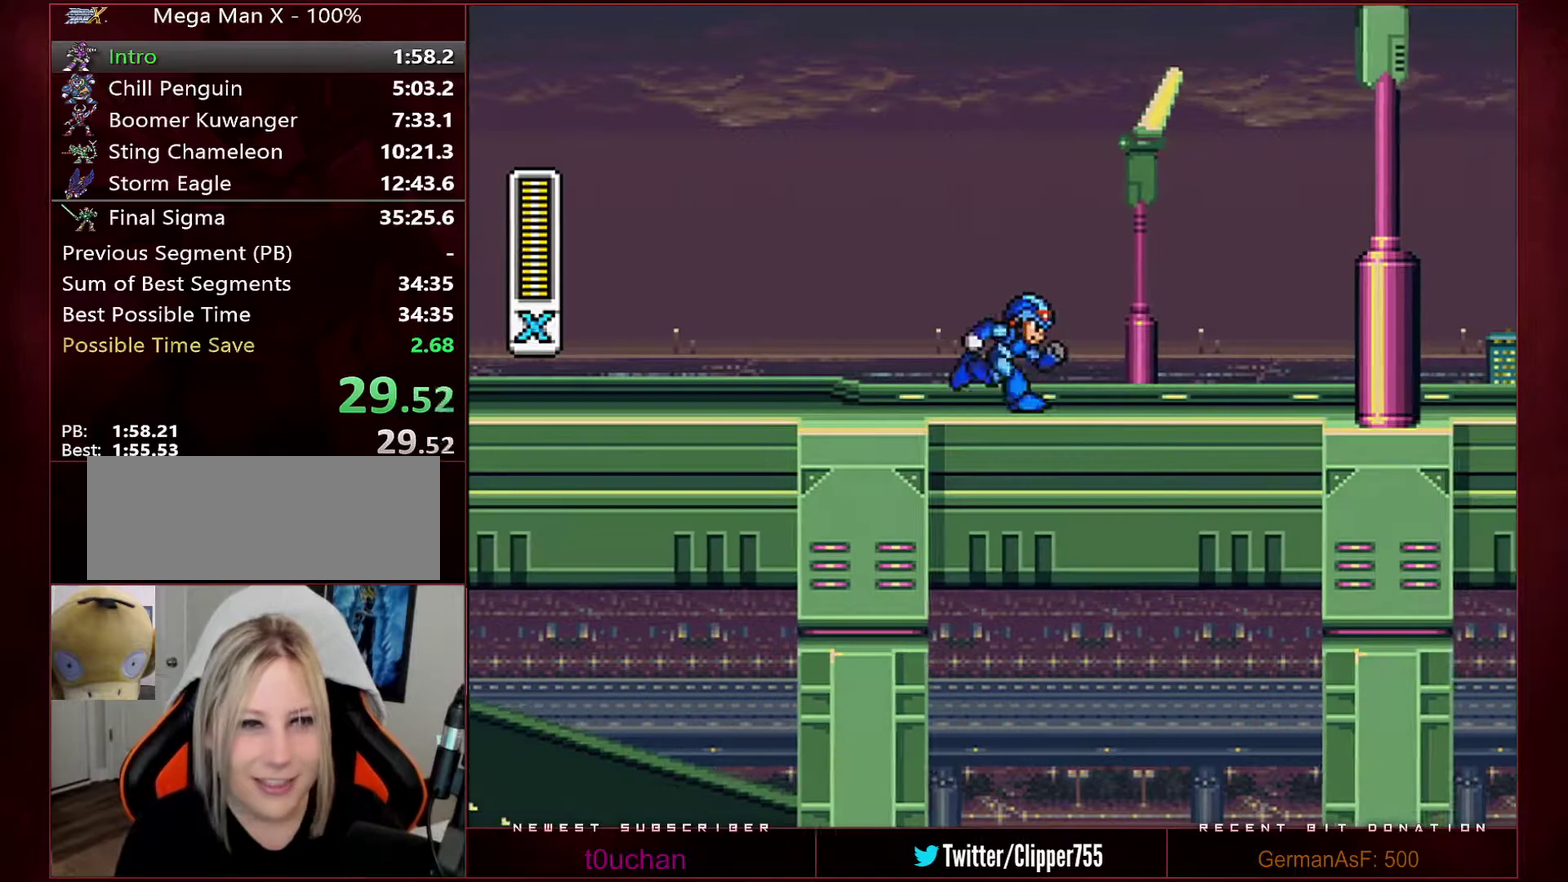
{"buttons": ["DPAD_RIGHT"], "events": []}
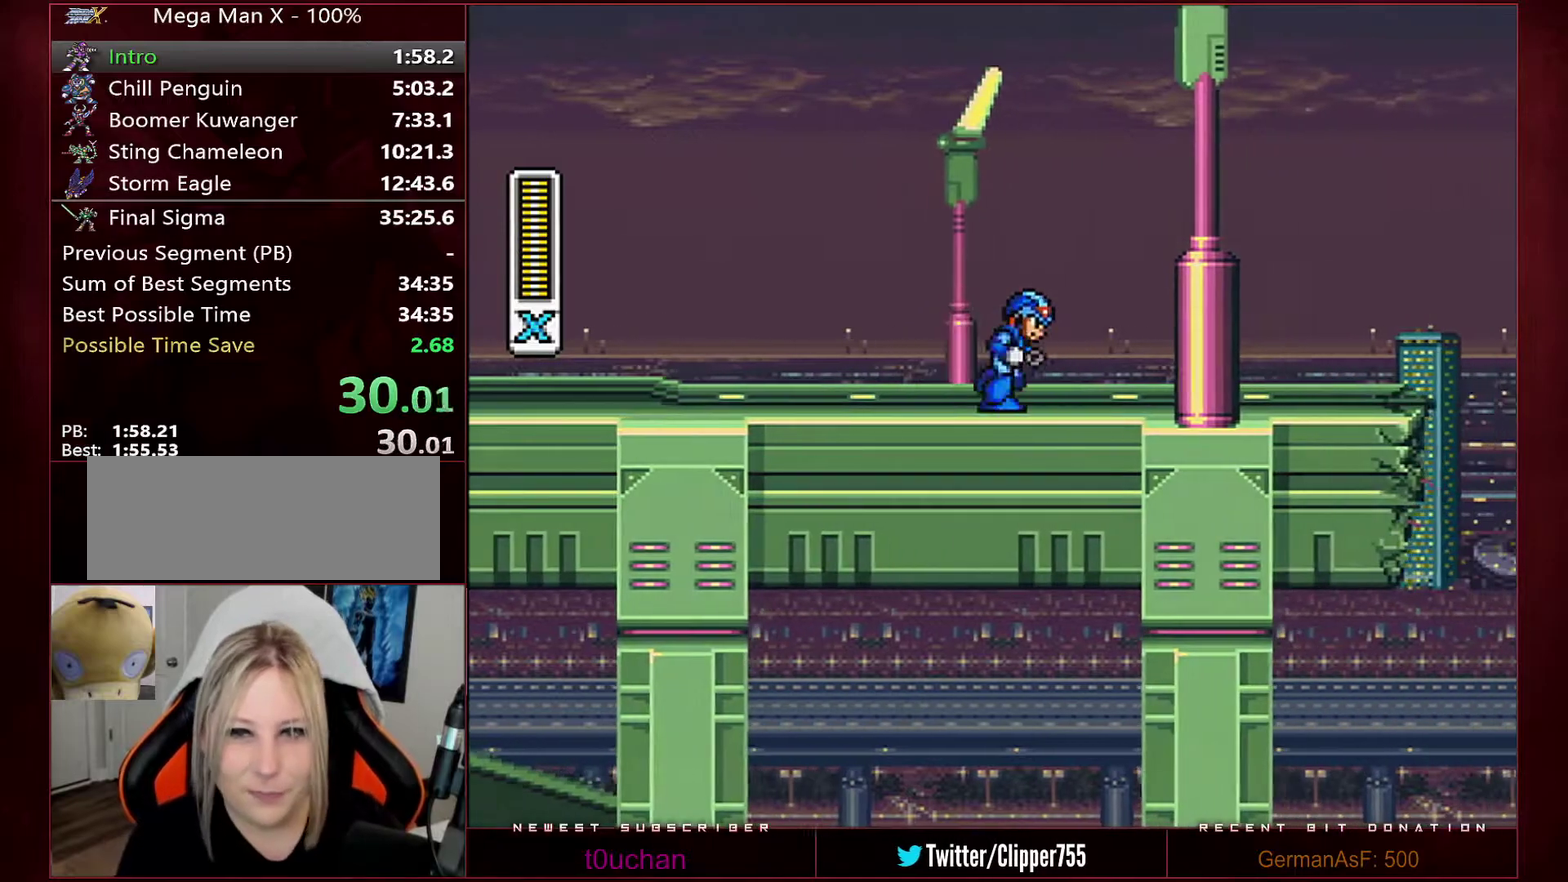
{"buttons": ["DPAD_RIGHT"], "events": []}
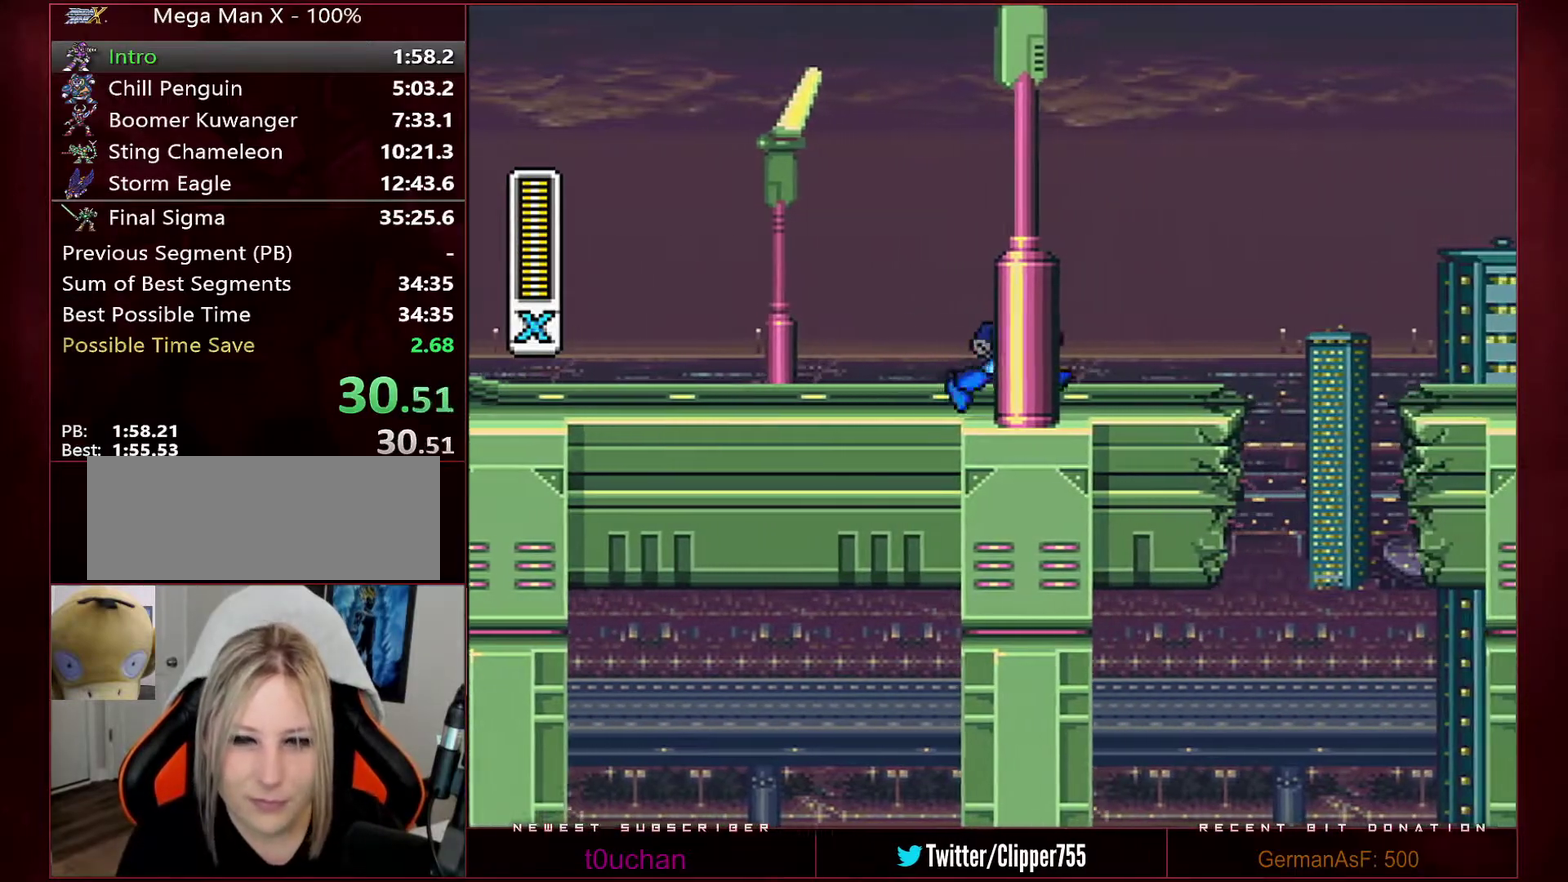
{"buttons": ["DPAD_RIGHT"], "events": []}
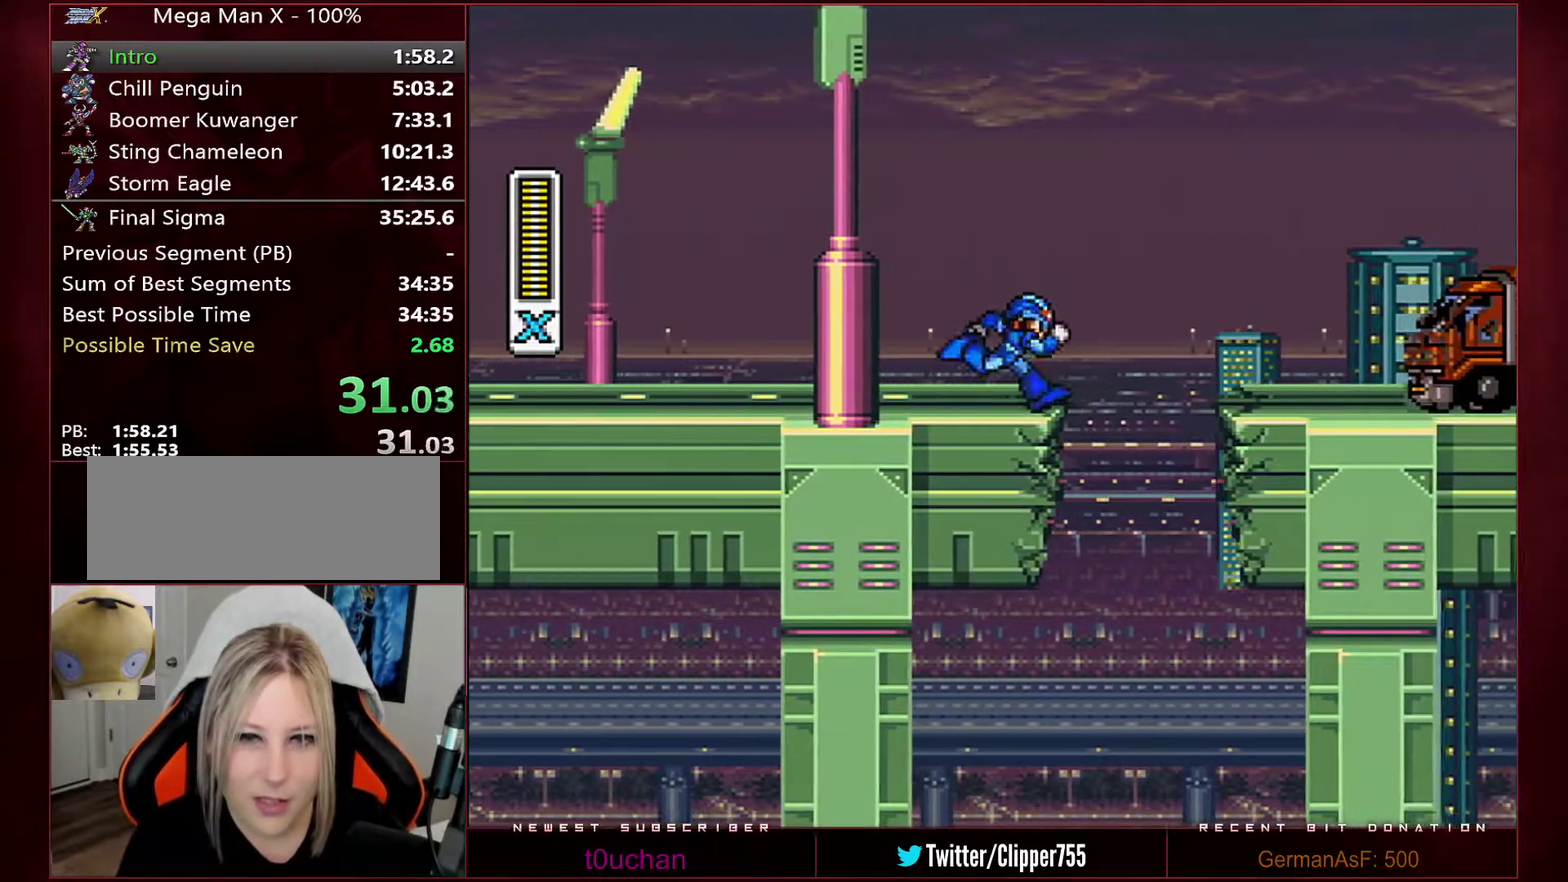
{"buttons": ["B", "Y", "DPAD_RIGHT"], "events": [[167, "B", "down"], [433, "Y", "down"]]}
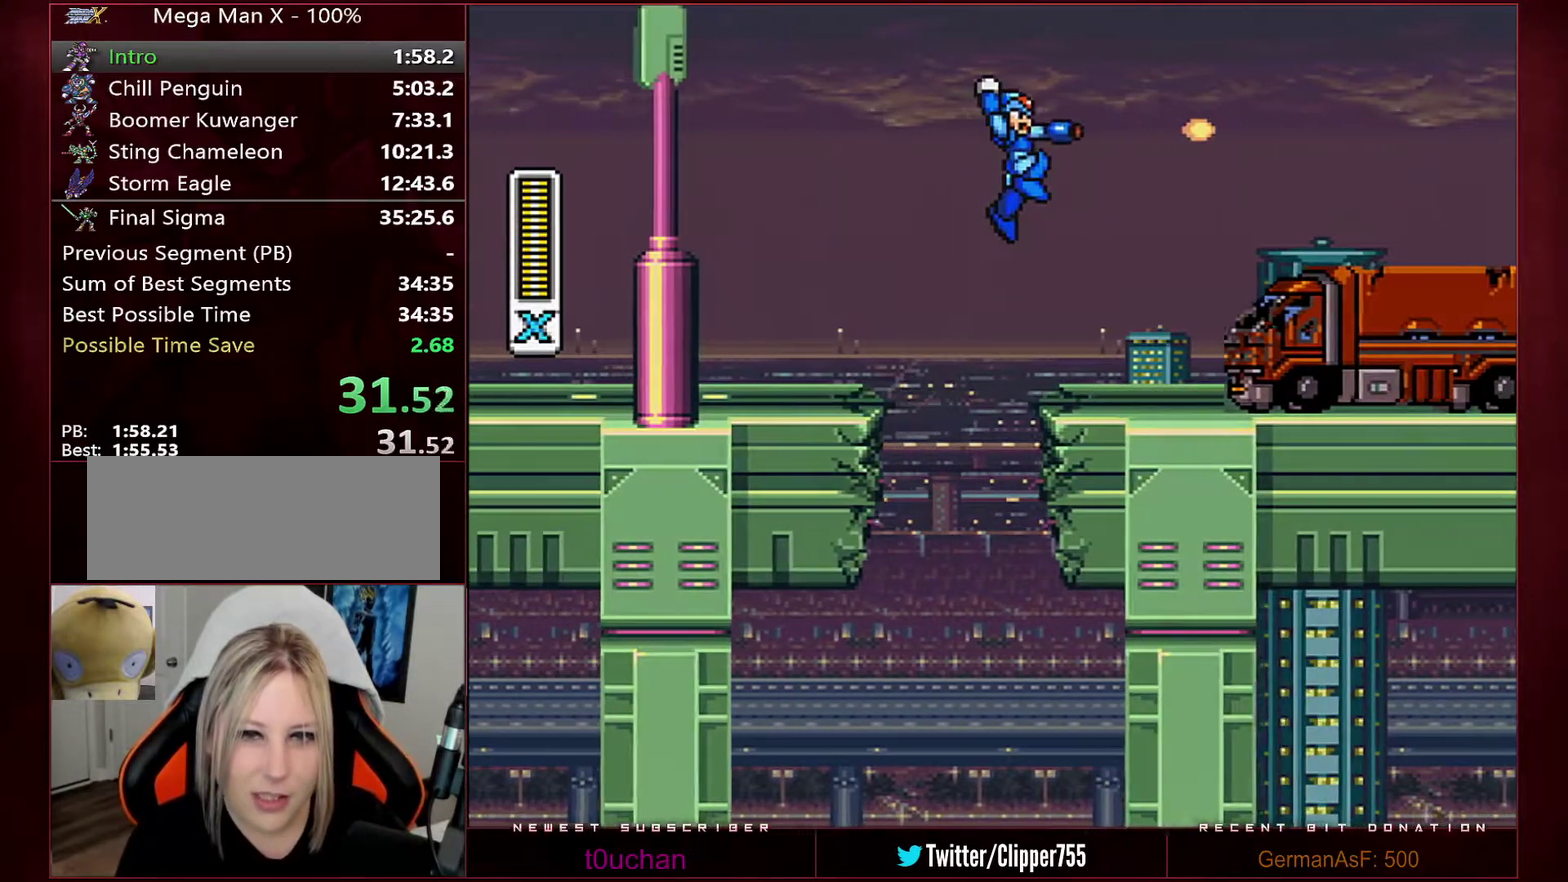
{"buttons": ["Y", "DPAD_RIGHT"], "events": [[200, "B", "up"]]}
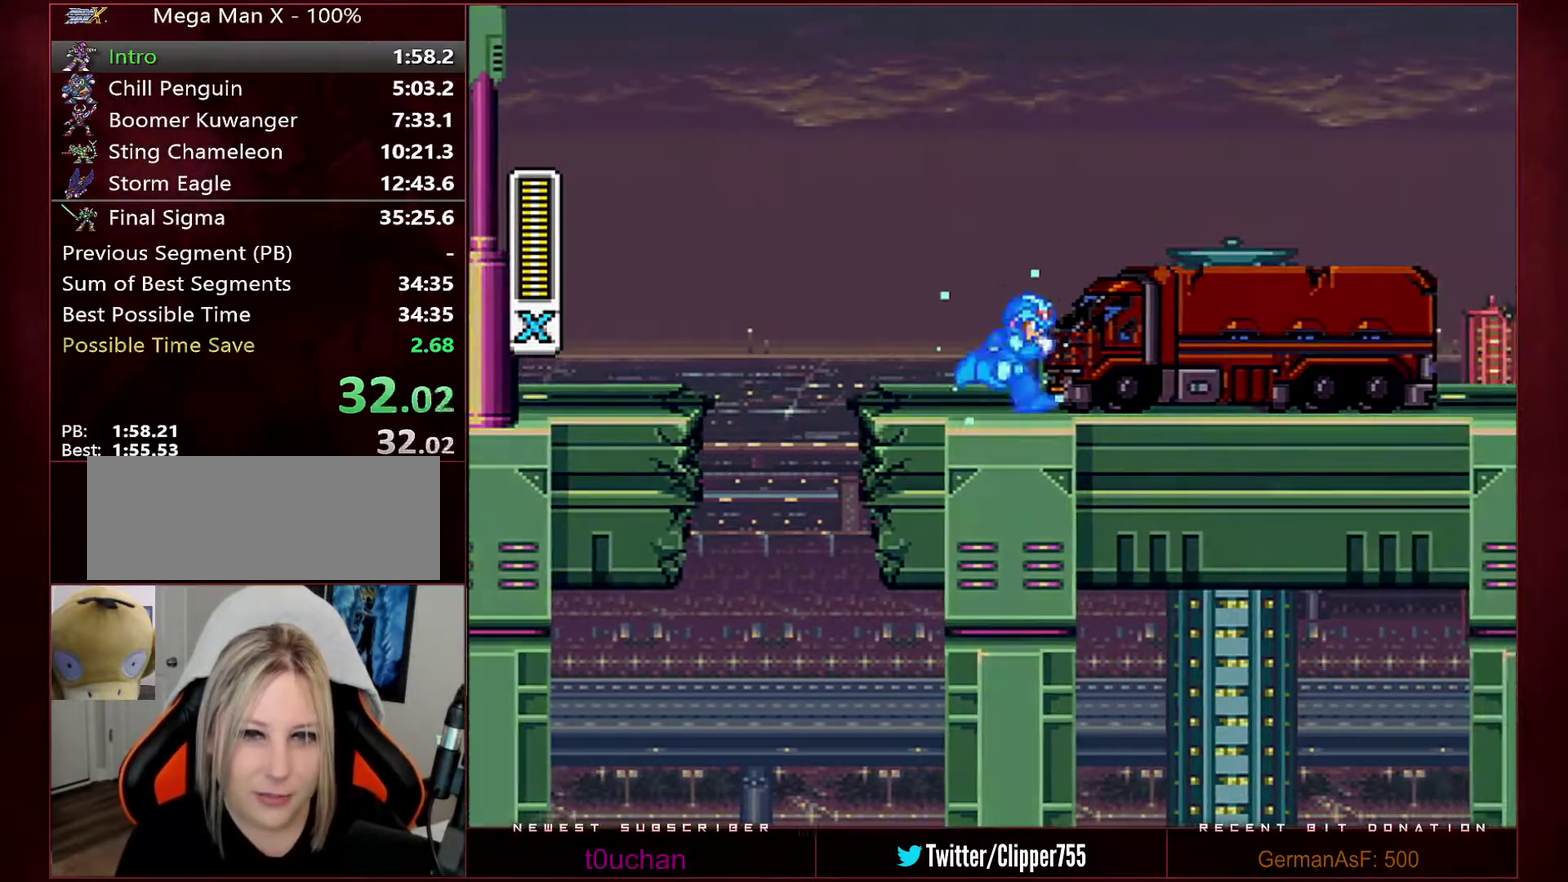
{"buttons": ["Y", "DPAD_RIGHT"], "events": []}
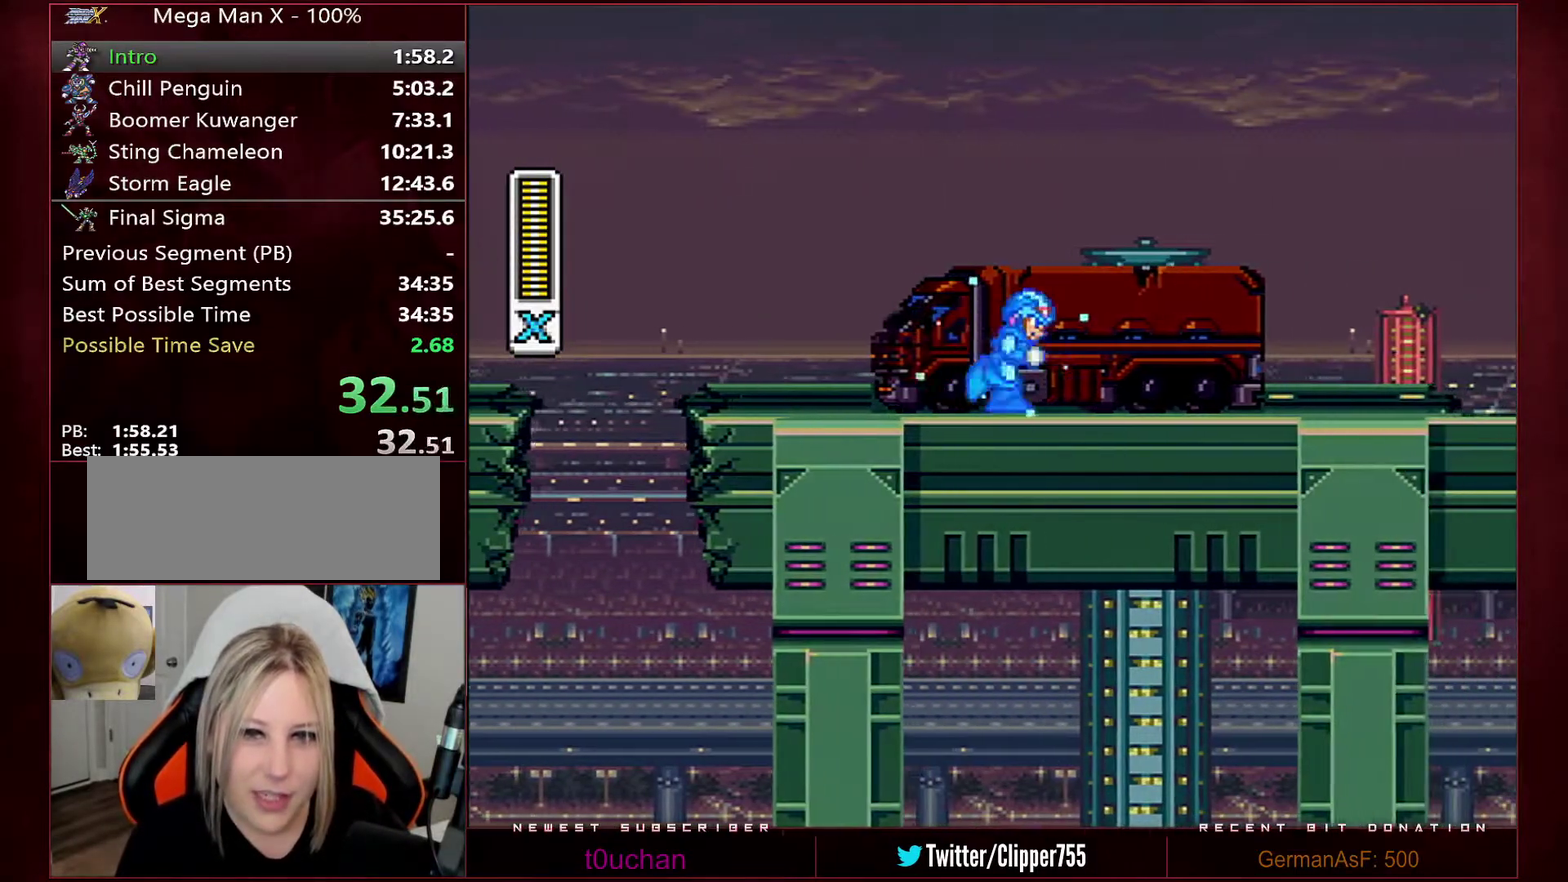
{"buttons": ["Y", "DPAD_RIGHT"], "events": []}
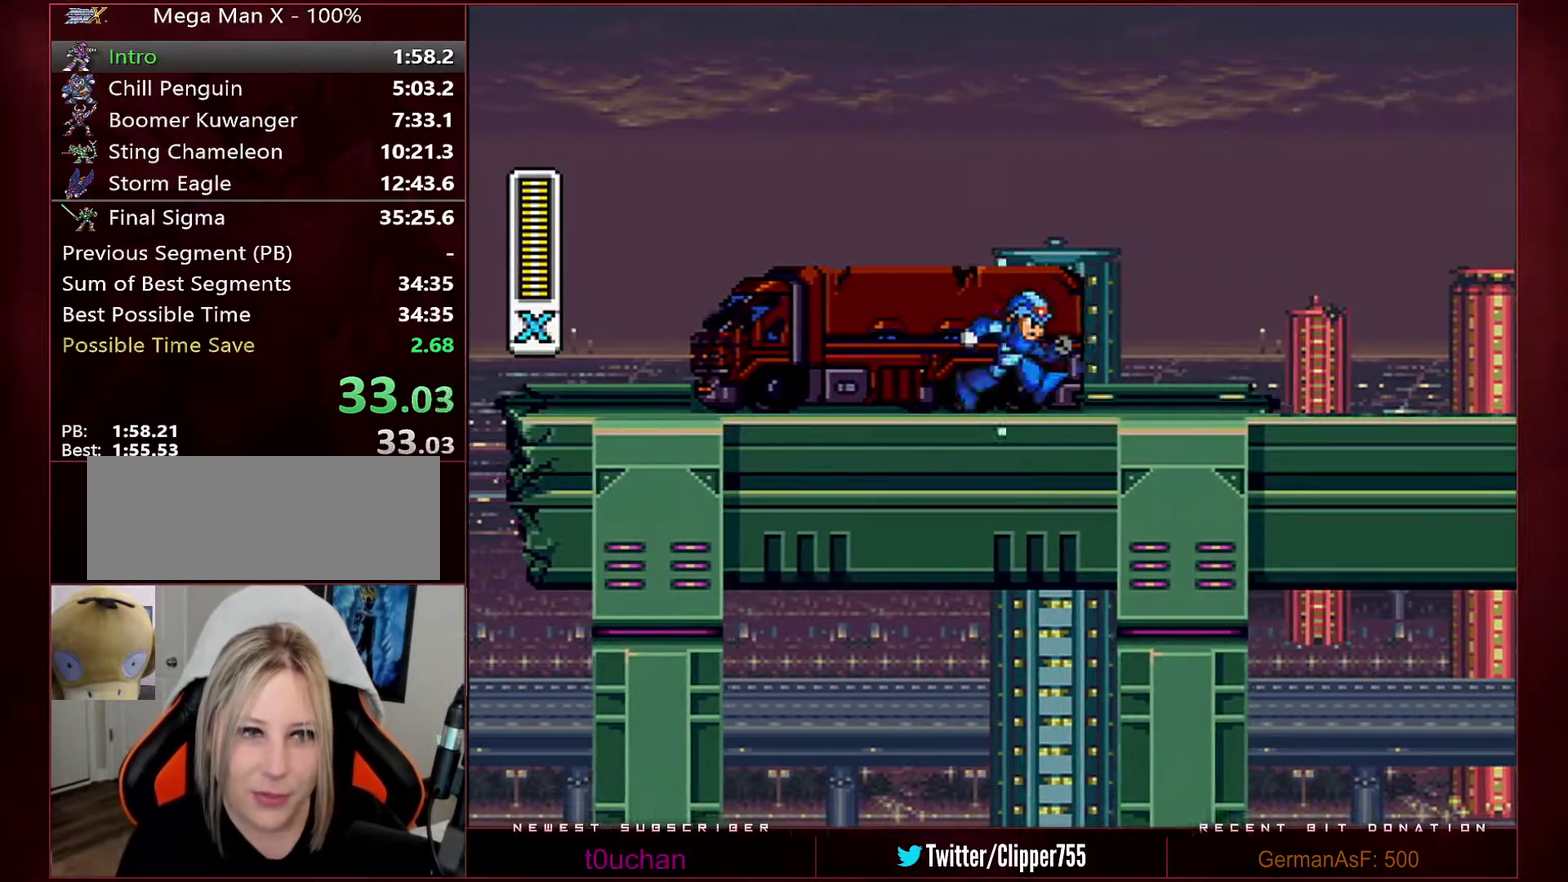
{"buttons": ["Y", "DPAD_RIGHT"], "events": []}
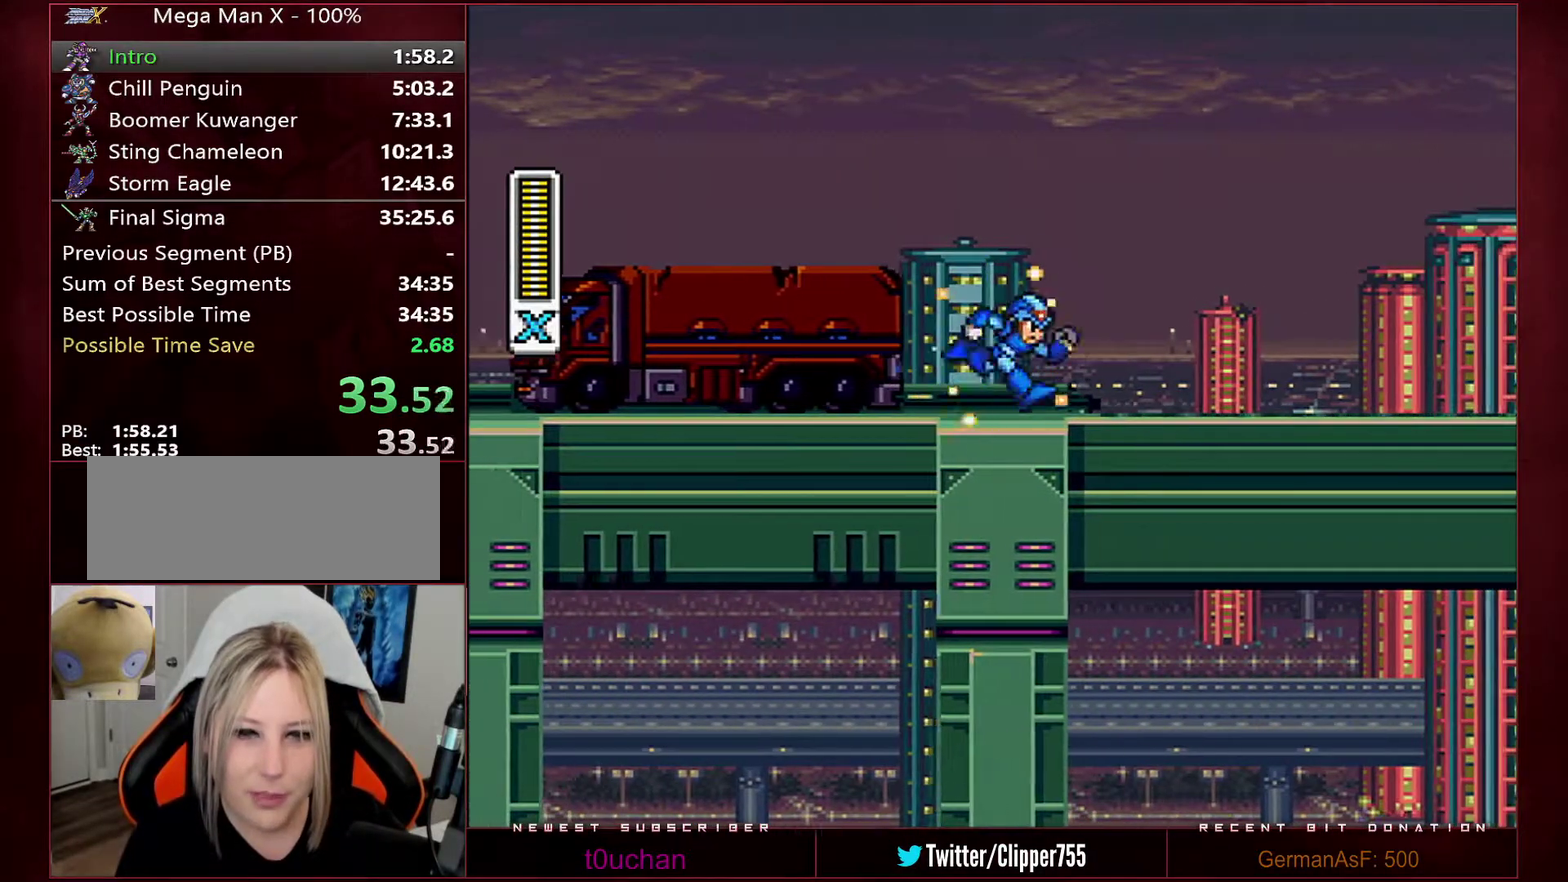
{"buttons": ["Y", "DPAD_RIGHT"], "events": []}
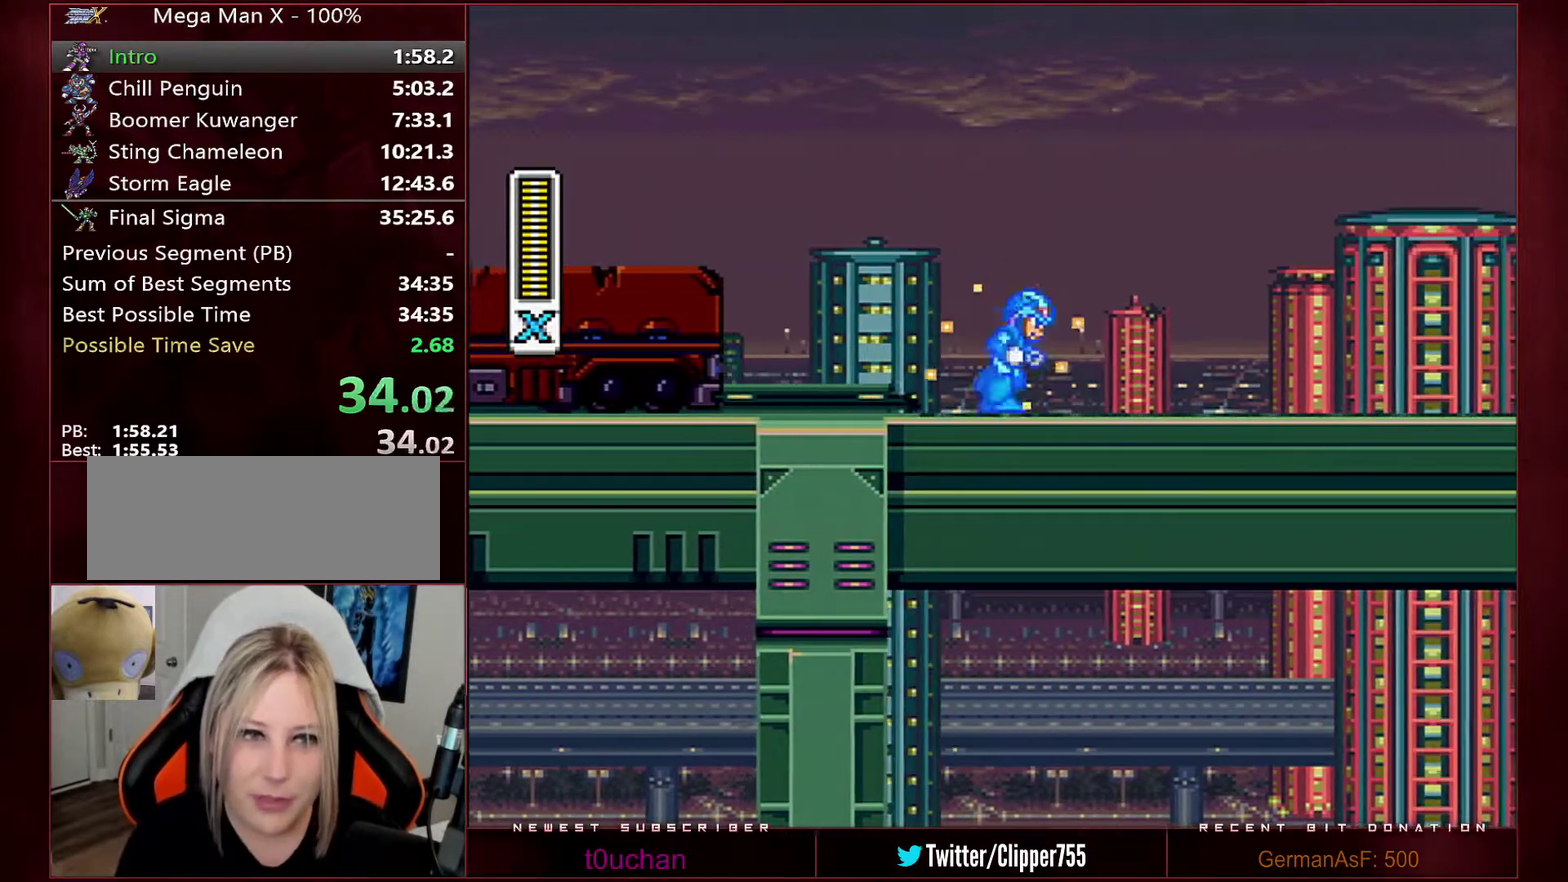
{"buttons": ["Y", "DPAD_RIGHT"], "events": []}
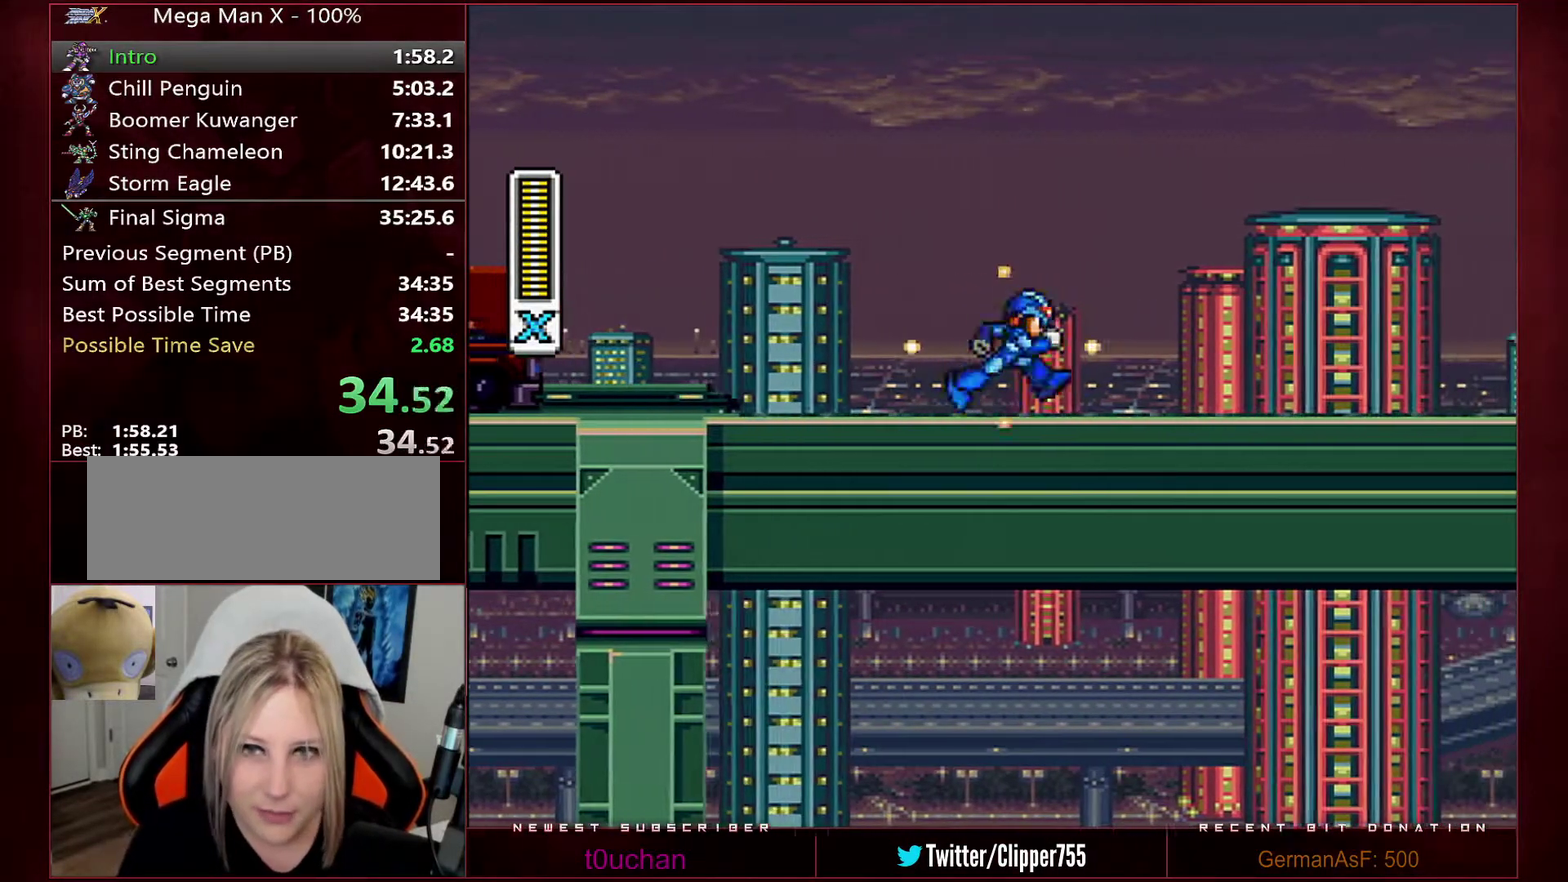
{"buttons": ["Y", "DPAD_RIGHT"], "events": []}
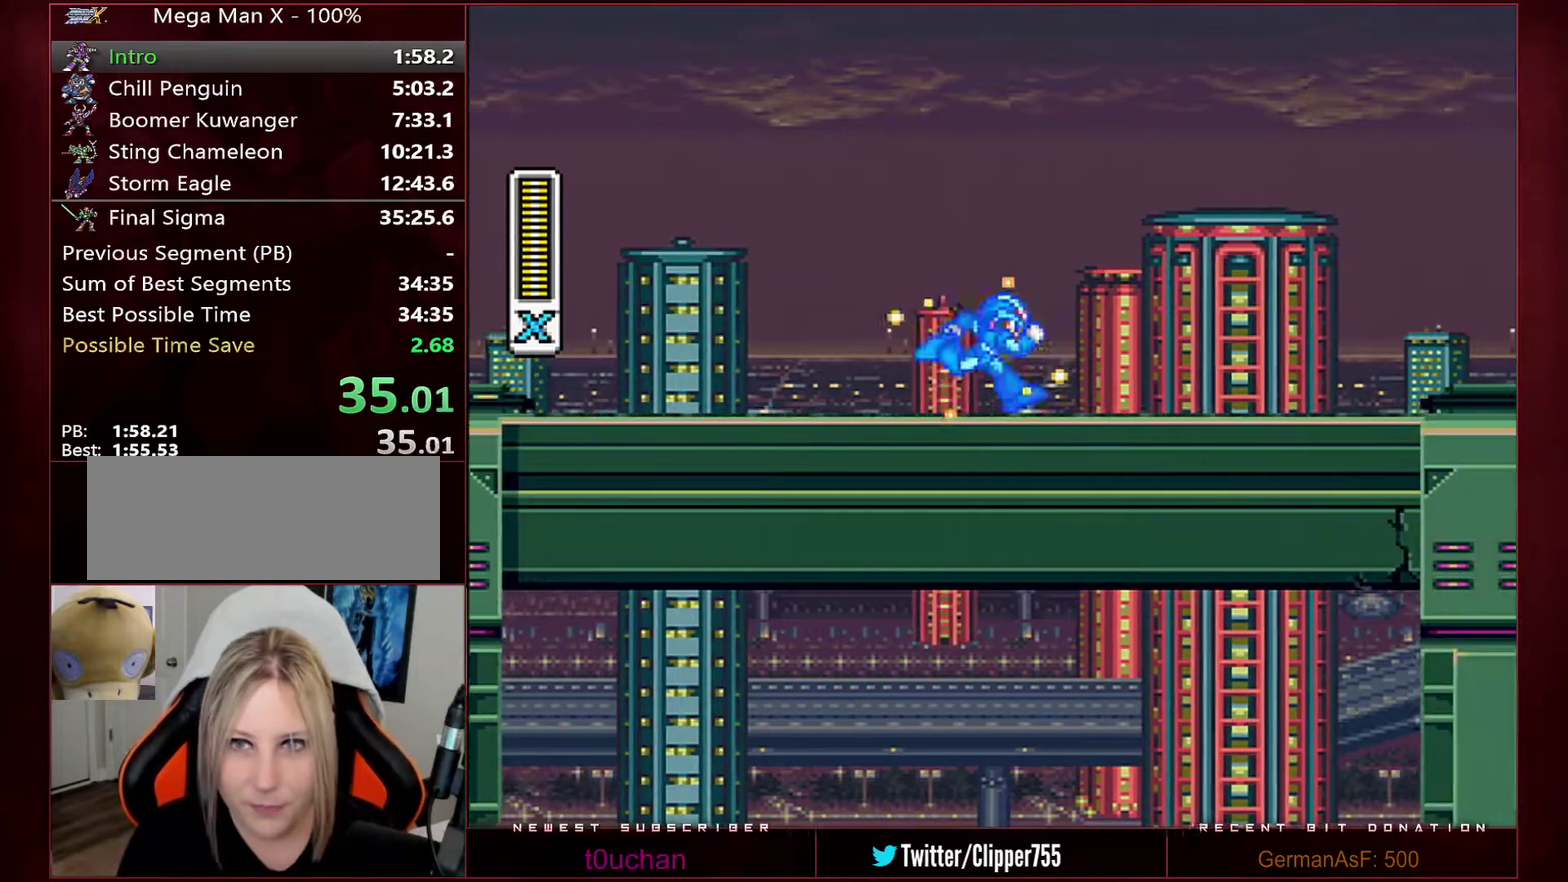
{"buttons": ["X", "Y", "DPAD_RIGHT"], "events": [[317, "Y", "up"], [383, "Y", "down"], [450, "X", "down"]]}
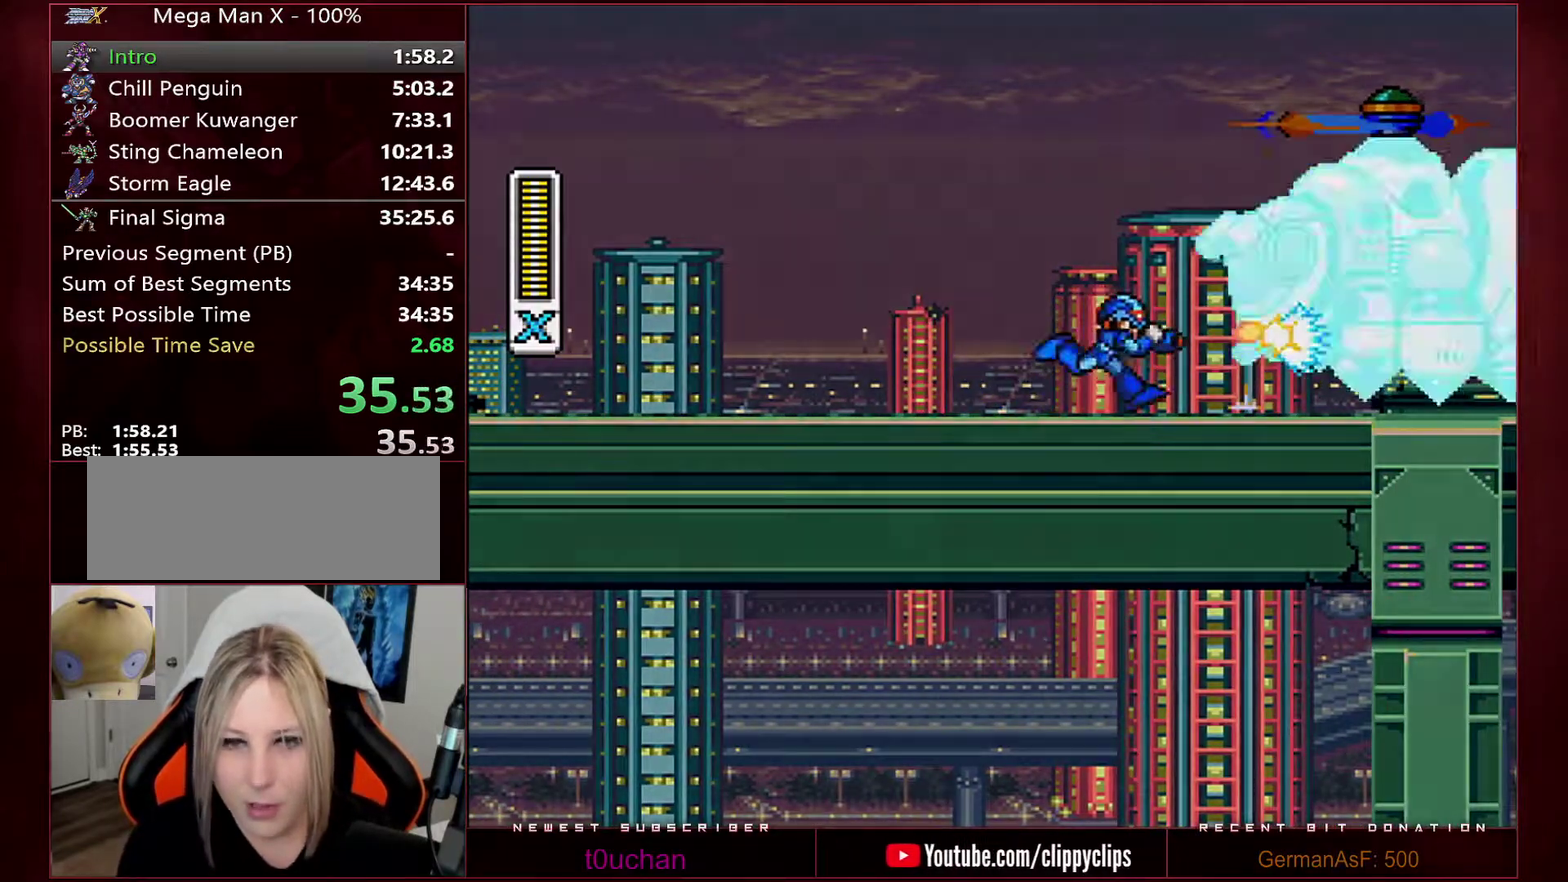
{"buttons": ["DPAD_RIGHT"], "events": [[100, "DPAD_UP", "down"], [100, "Y", "up"], [167, "Y", "down"], [250, "DPAD_UP", "up"], [350, "X", "up"], [417, "Y", "up"]]}